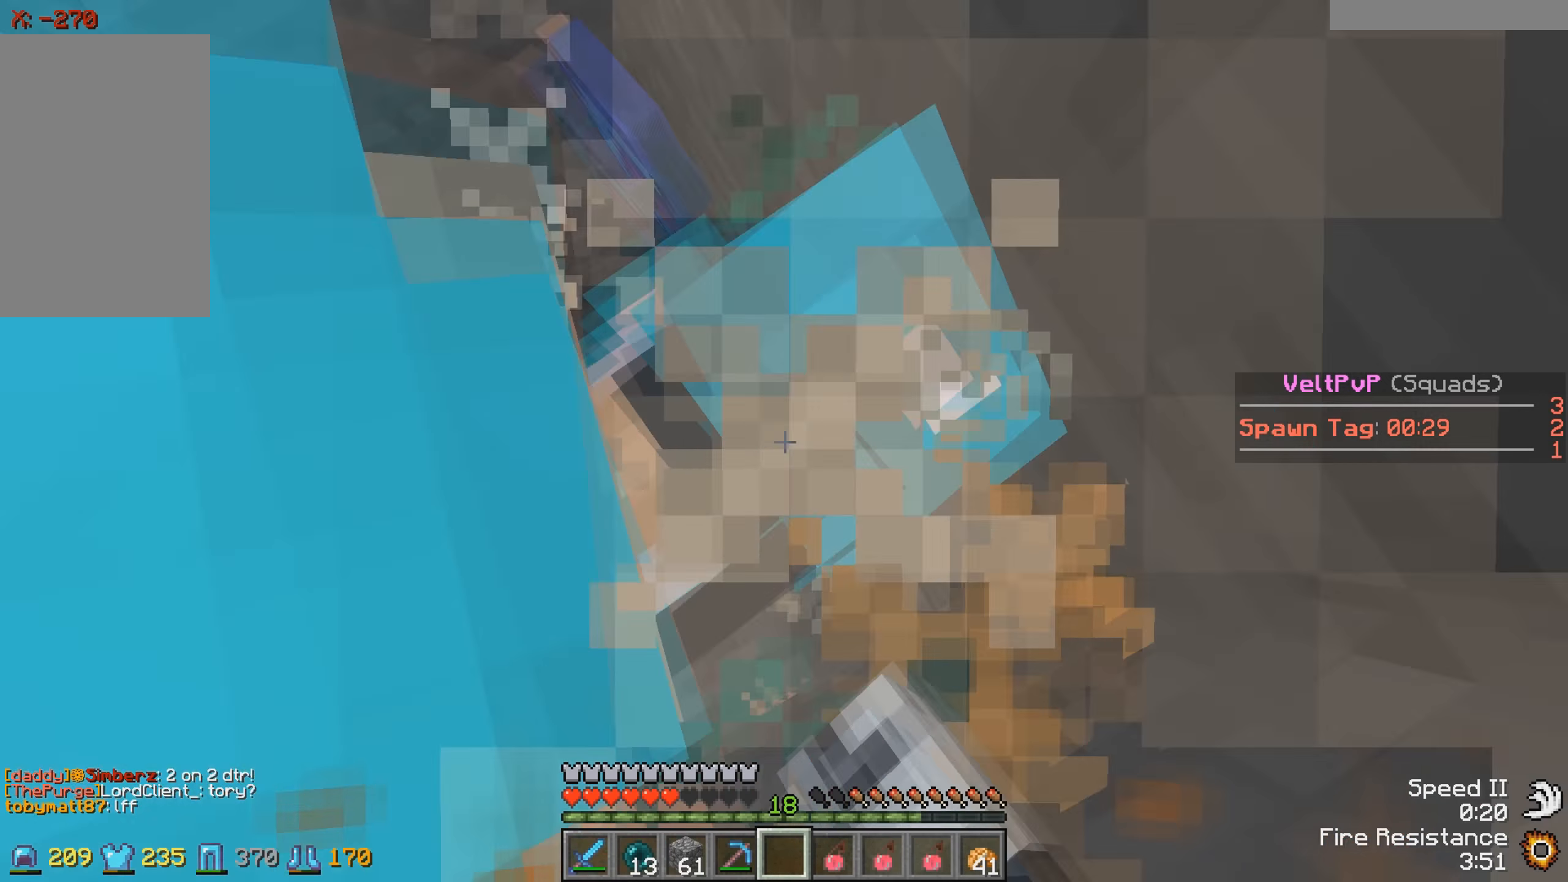
Gameplay with keyboard; each line is a JSON object with the keys held at the frame after it. "events" lists presses ("down") and releases ("up") of "a", "d", "s" and "w" between this image and that frame as [ms after this image, input, new state], when the widget could be followed in between. No other keys are recorded. Mouse input is not recorded.
{"keys": ["w"], "events": []}
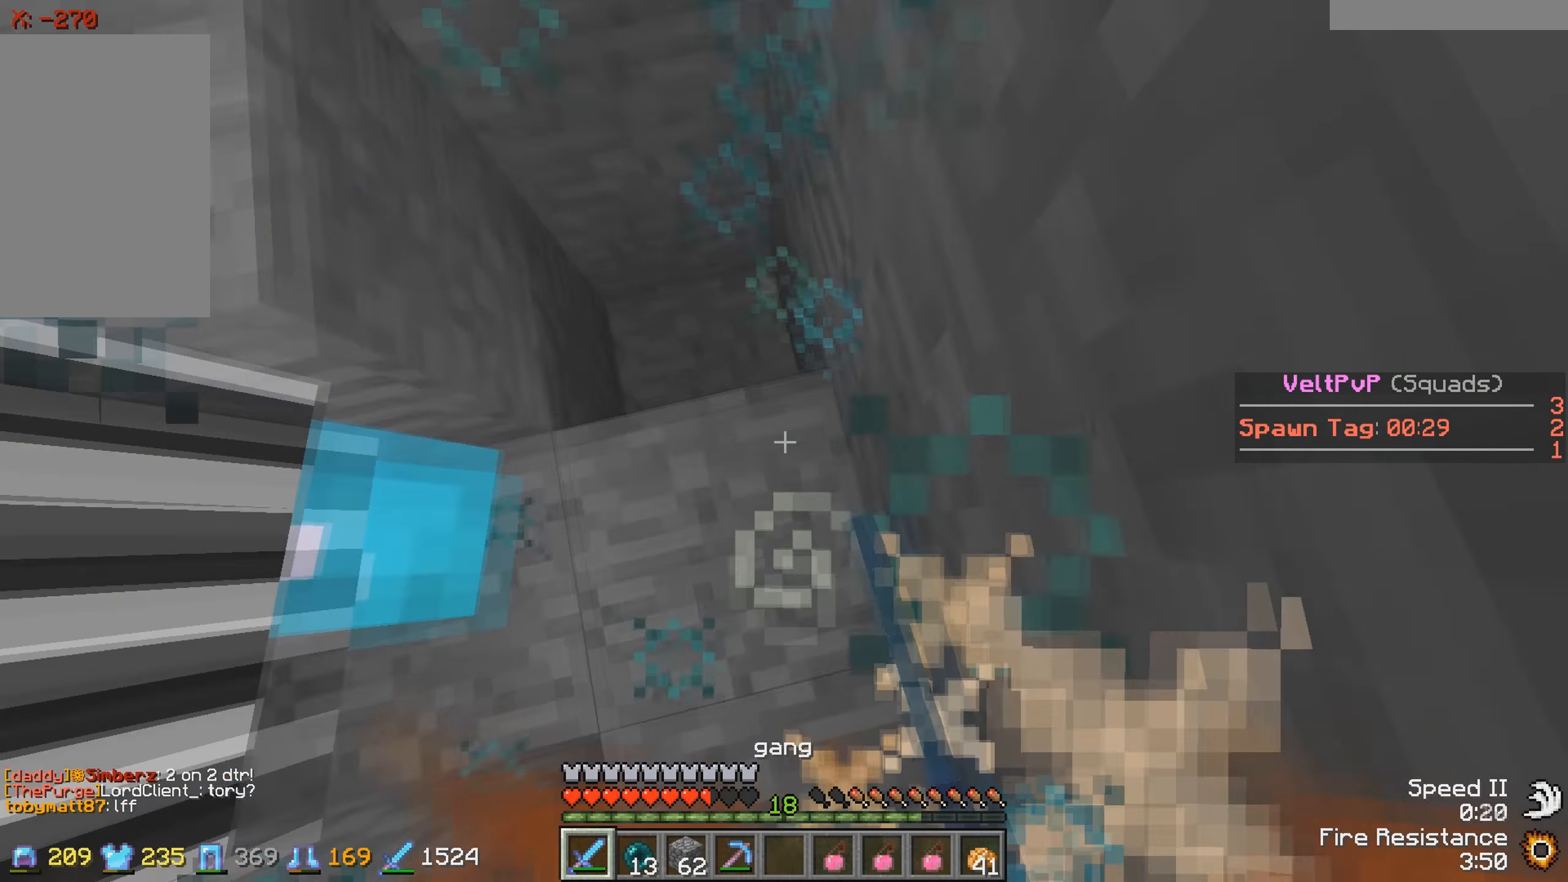
{"keys": ["w"], "events": []}
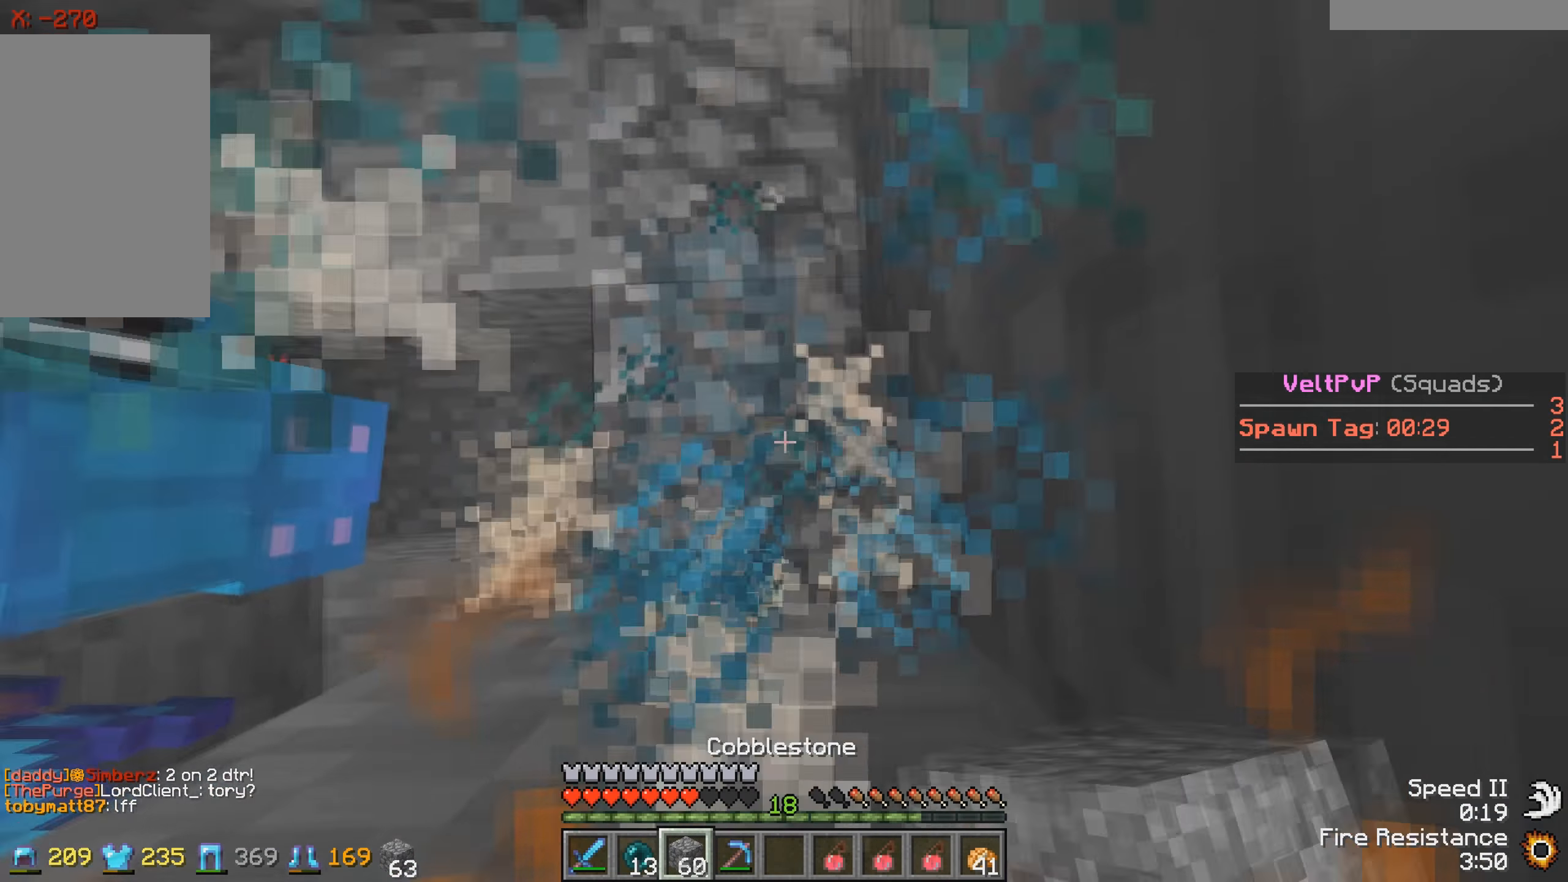
{"keys": ["a", "s"], "events": [[167, "w", "up"], [350, "a", "down"], [350, "s", "down"]]}
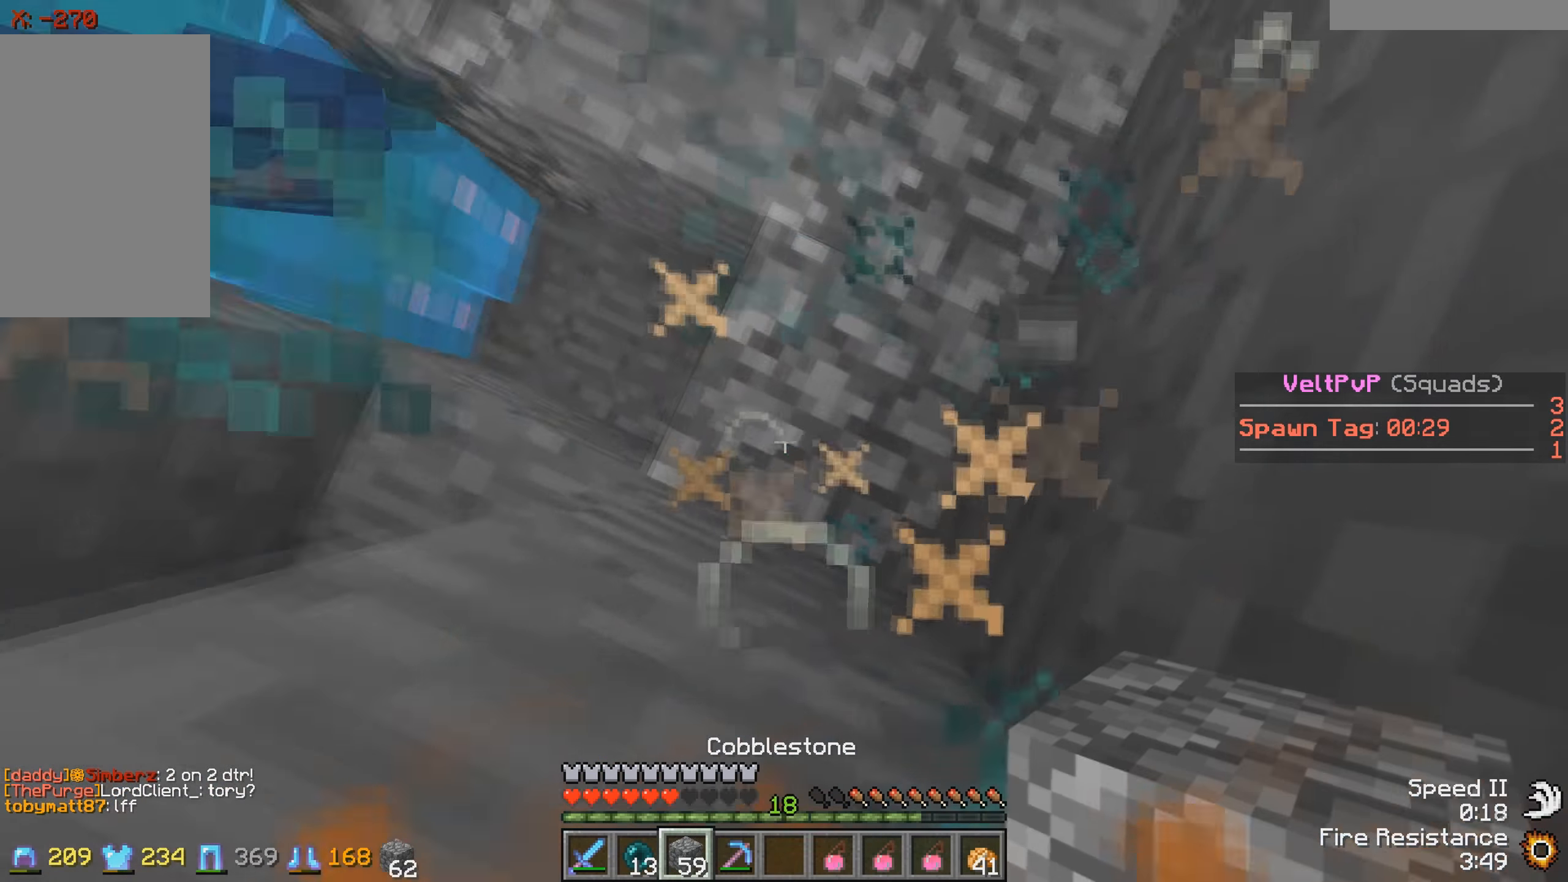
{"keys": [], "events": [[50, "a", "up"], [250, "s", "up"]]}
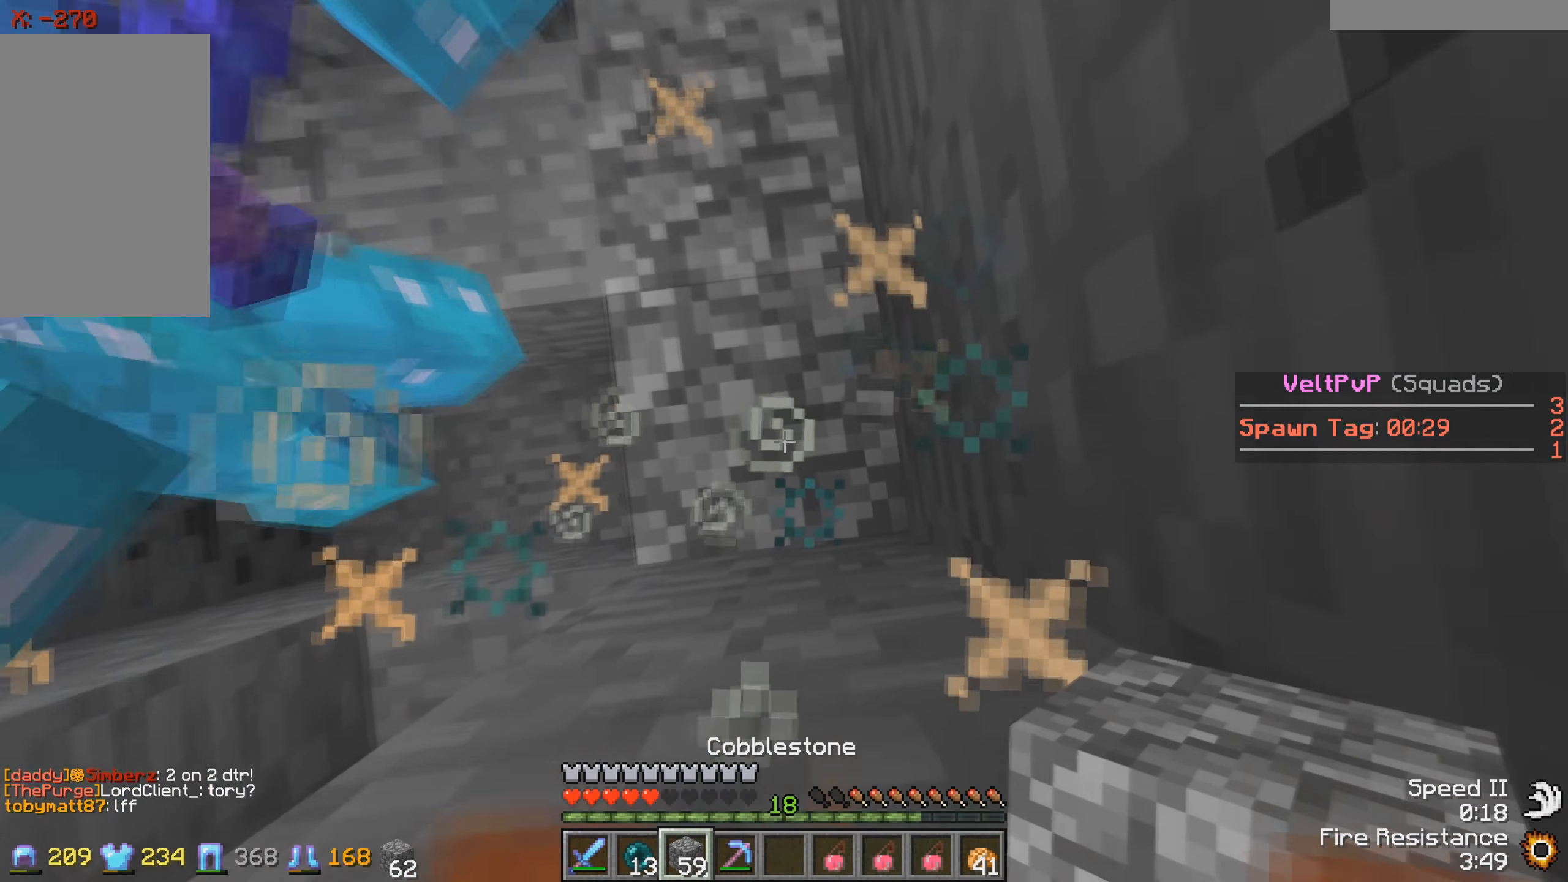
{"keys": [], "events": []}
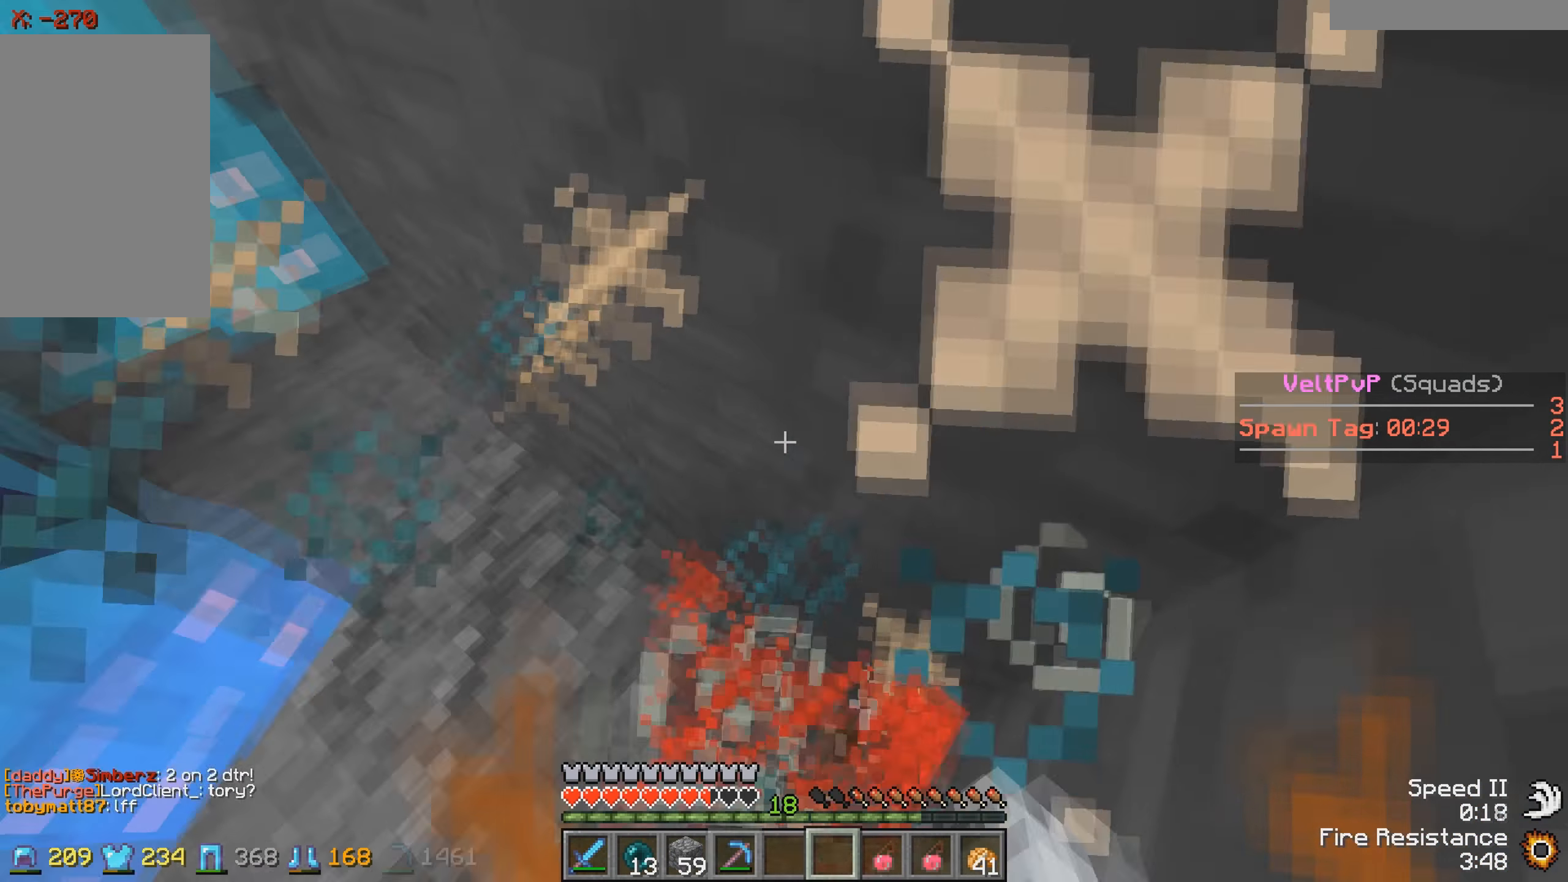
{"keys": ["w"], "events": [[300, "w", "down"]]}
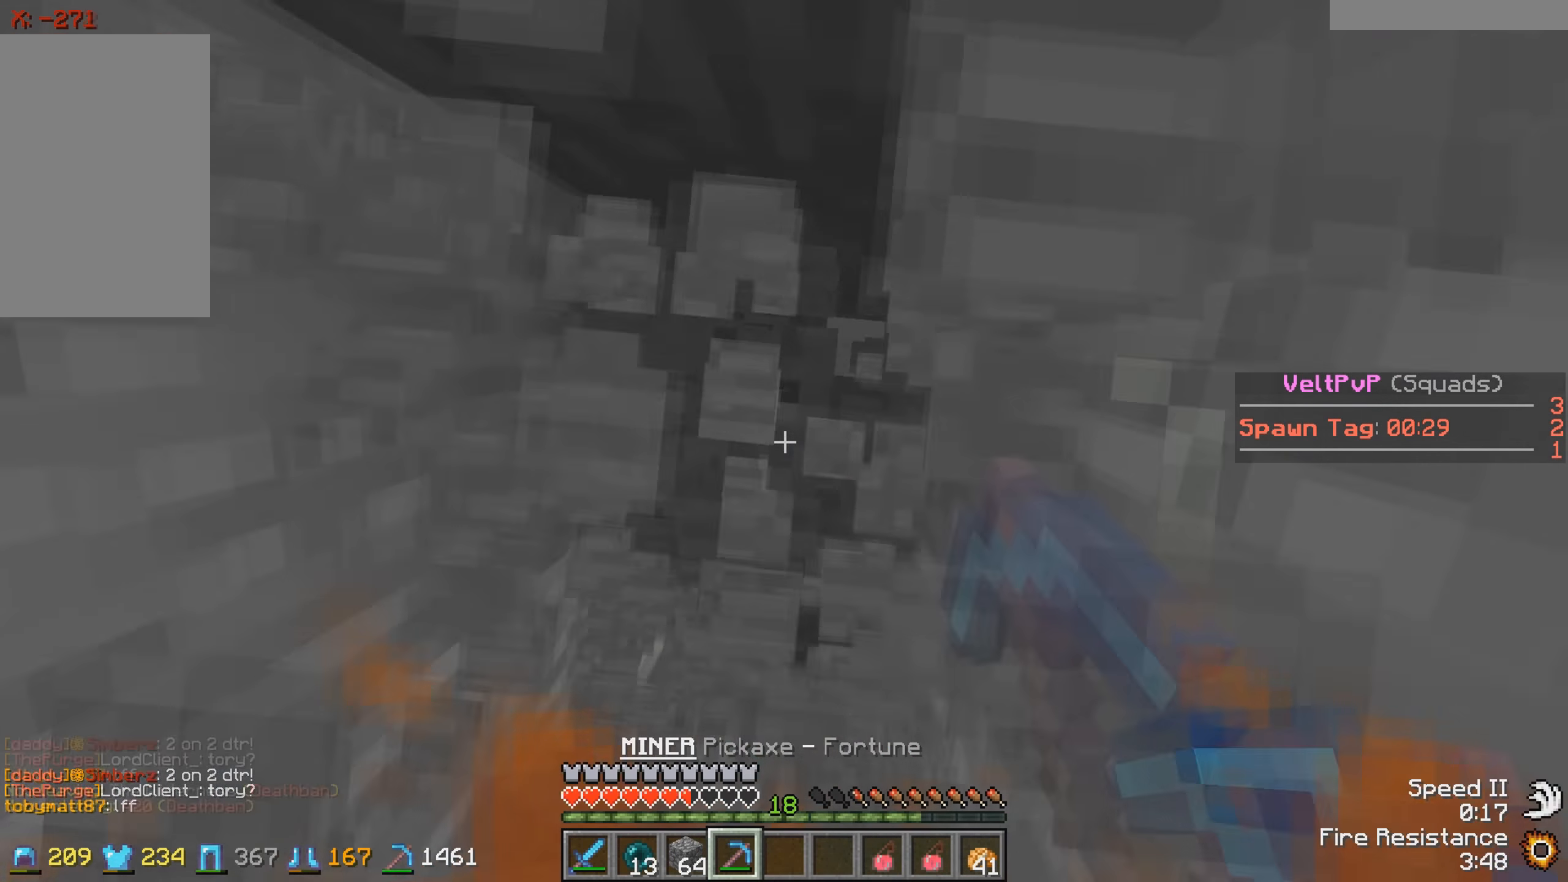
{"keys": ["w"], "events": []}
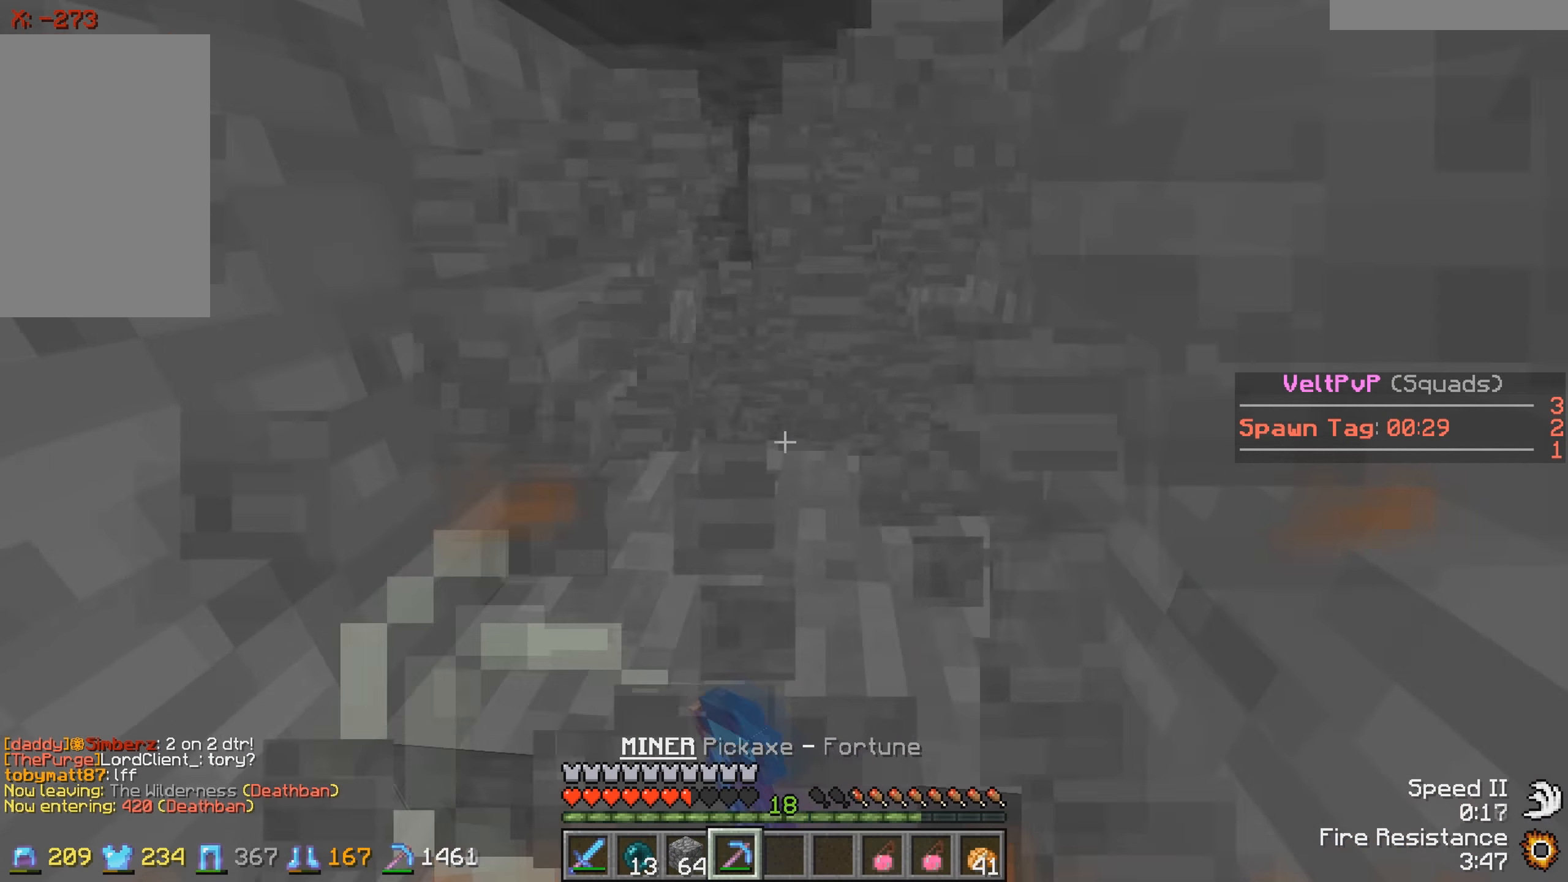
{"keys": ["w"], "events": []}
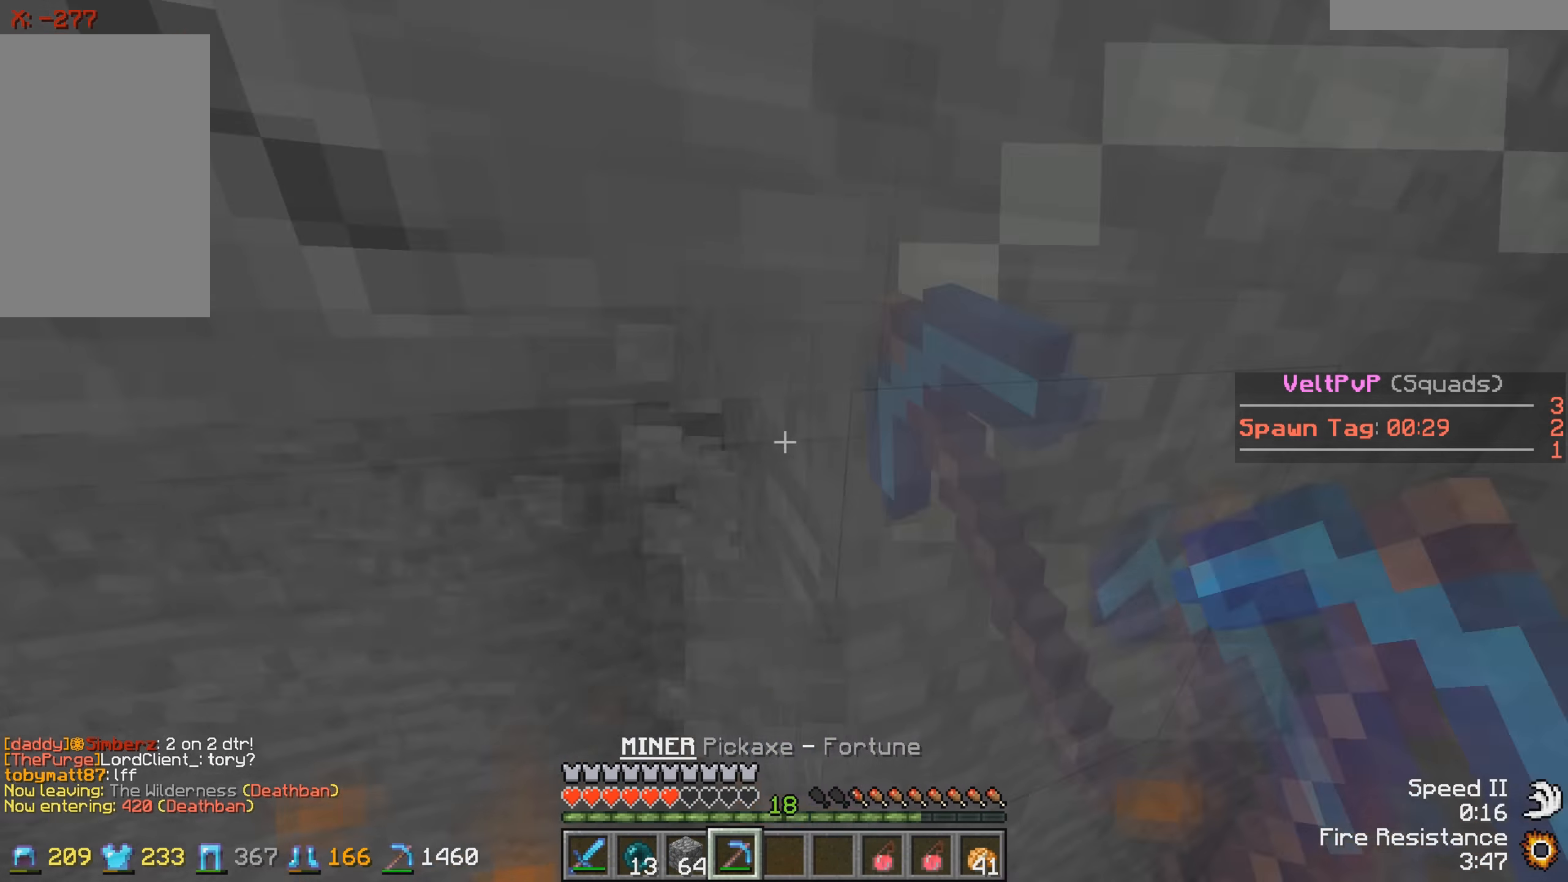
{"keys": ["w"], "events": []}
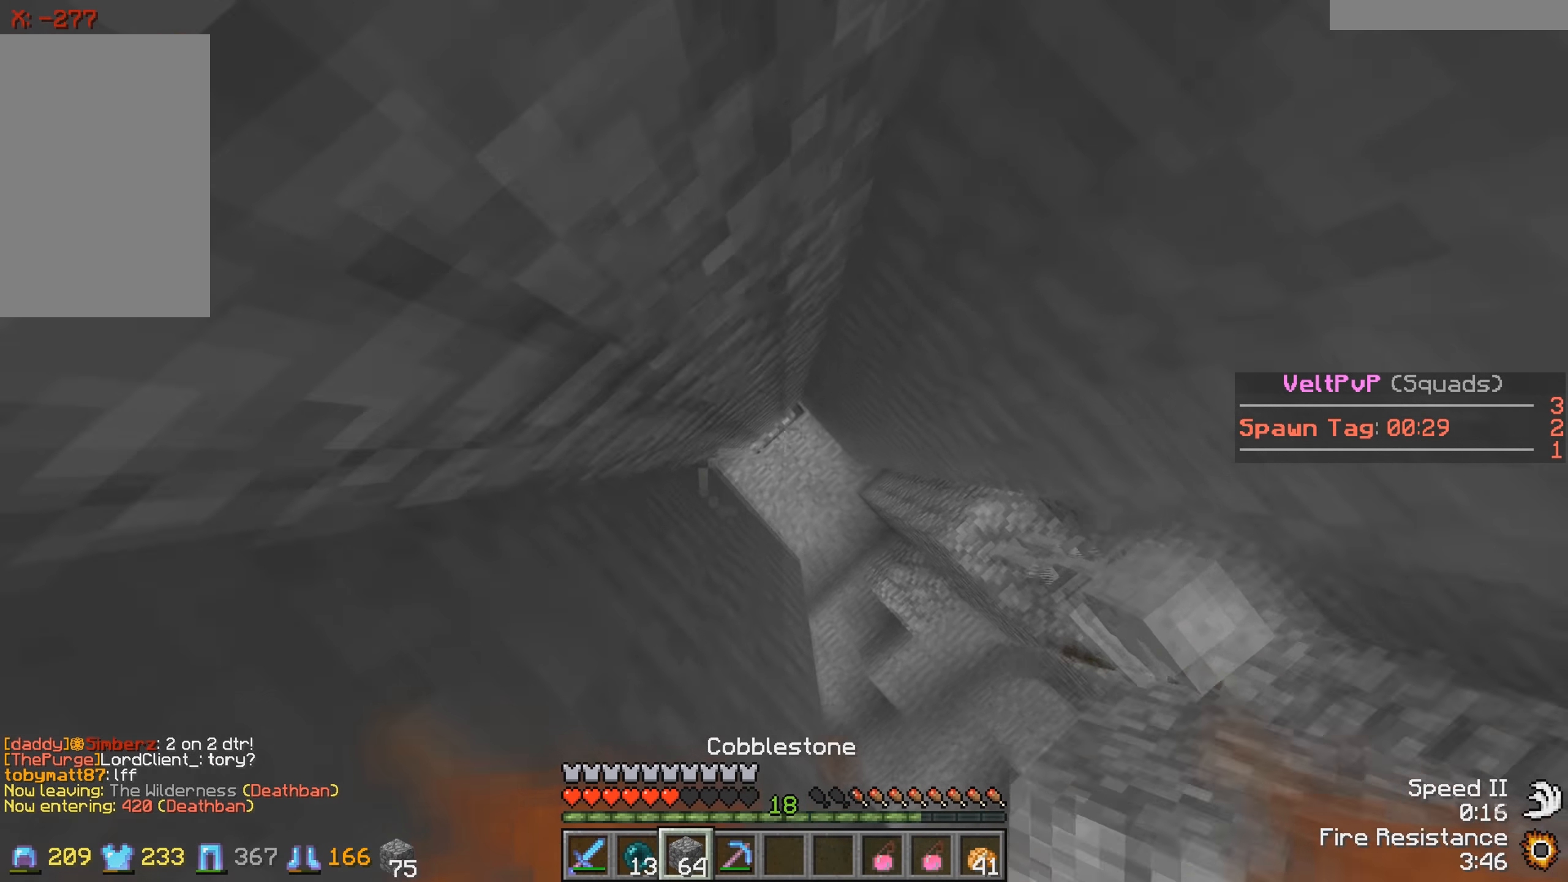
{"keys": ["w"], "events": []}
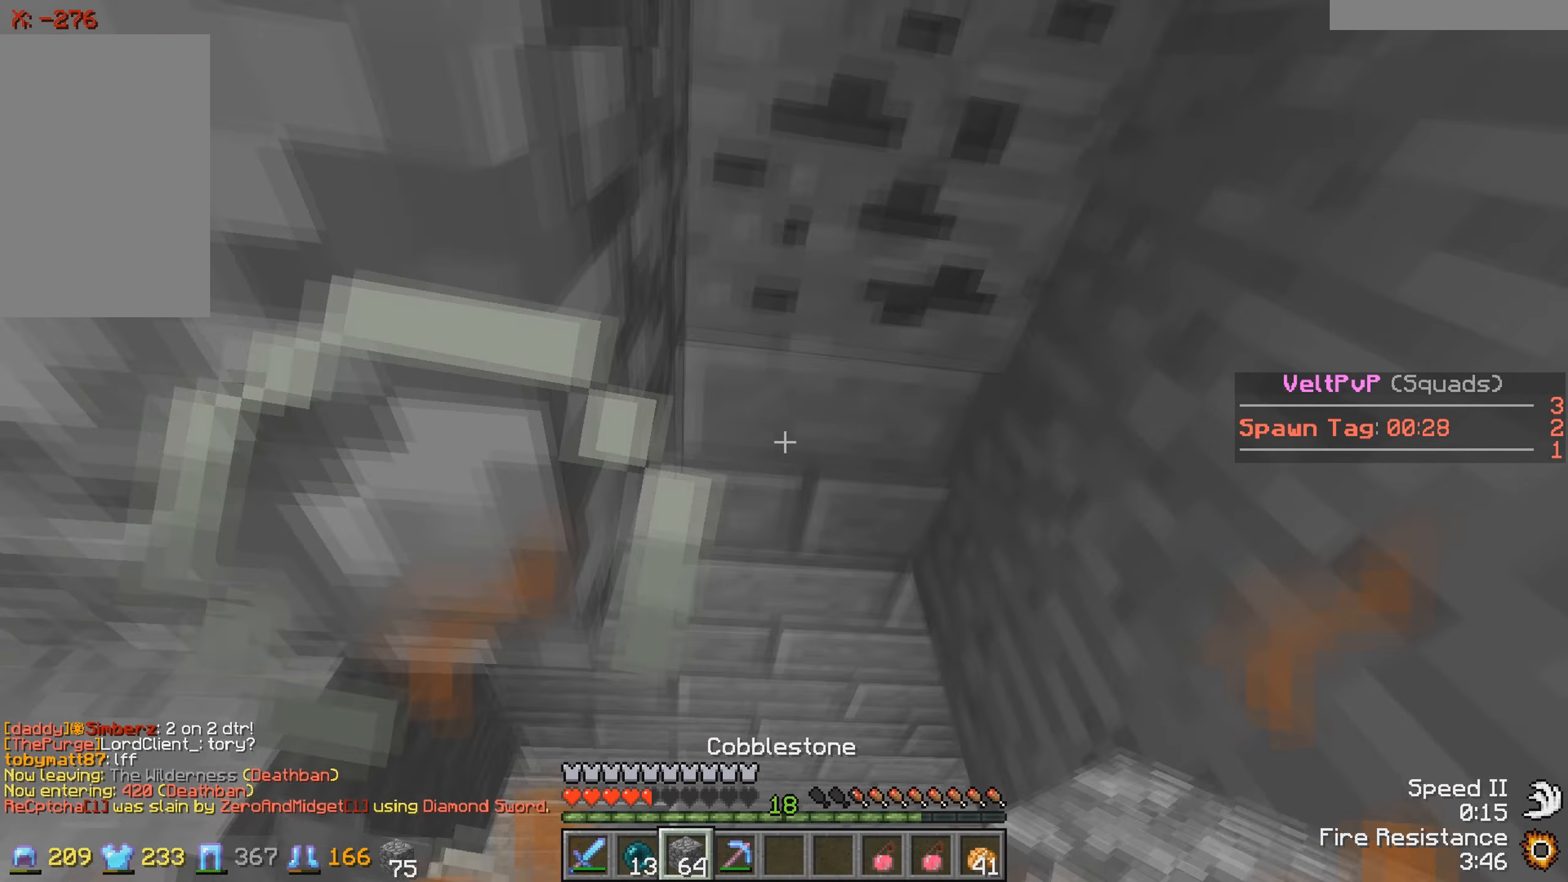
{"keys": ["w"], "events": []}
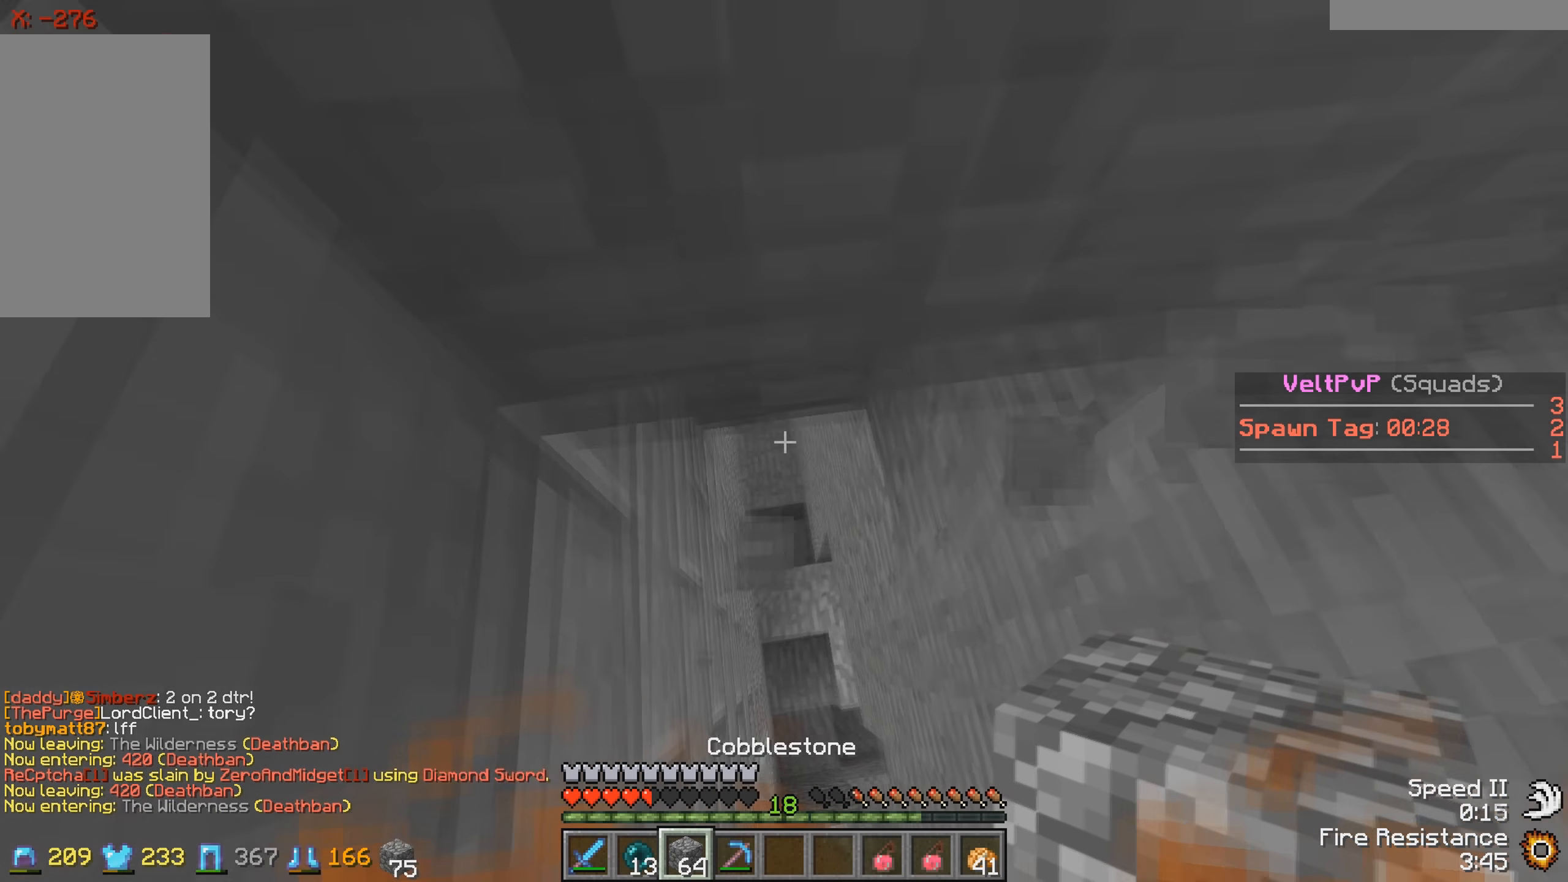
{"keys": ["w"], "events": []}
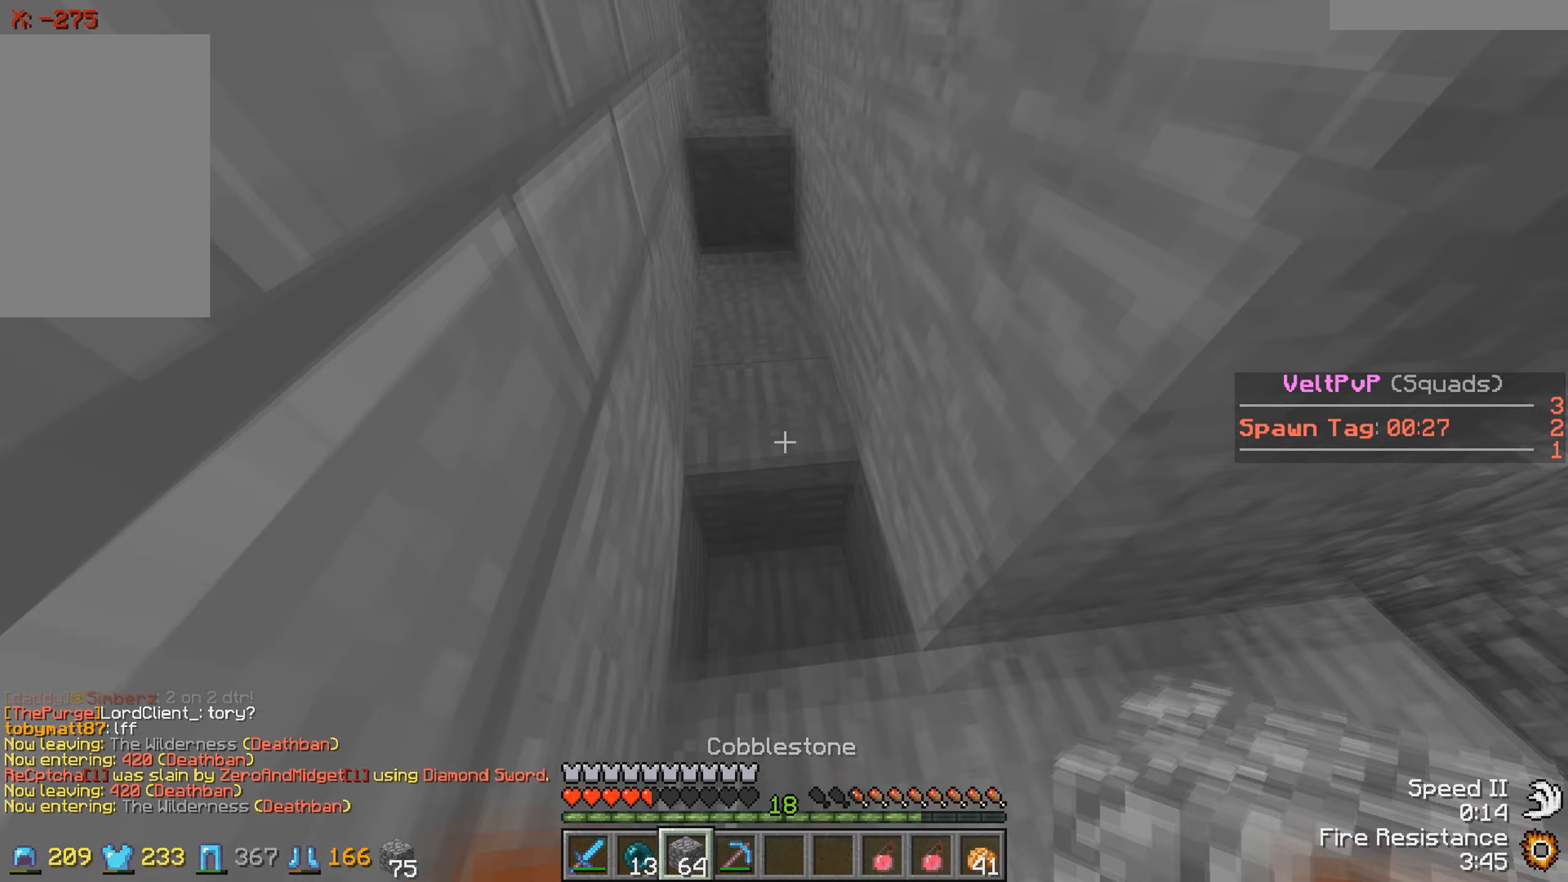
{"keys": ["w"], "events": []}
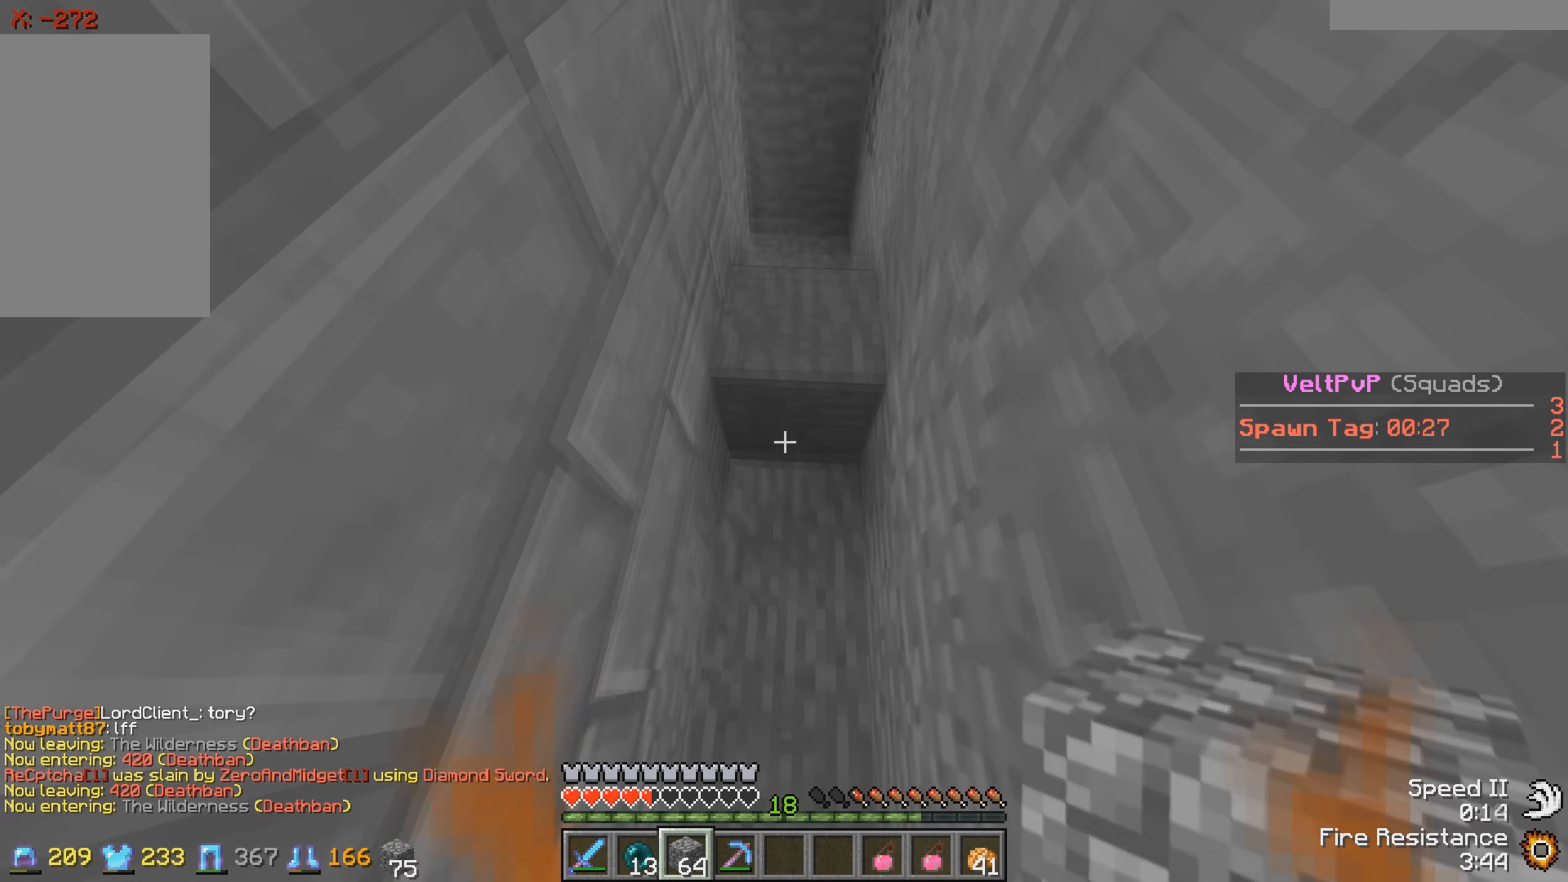
{"keys": ["w"], "events": []}
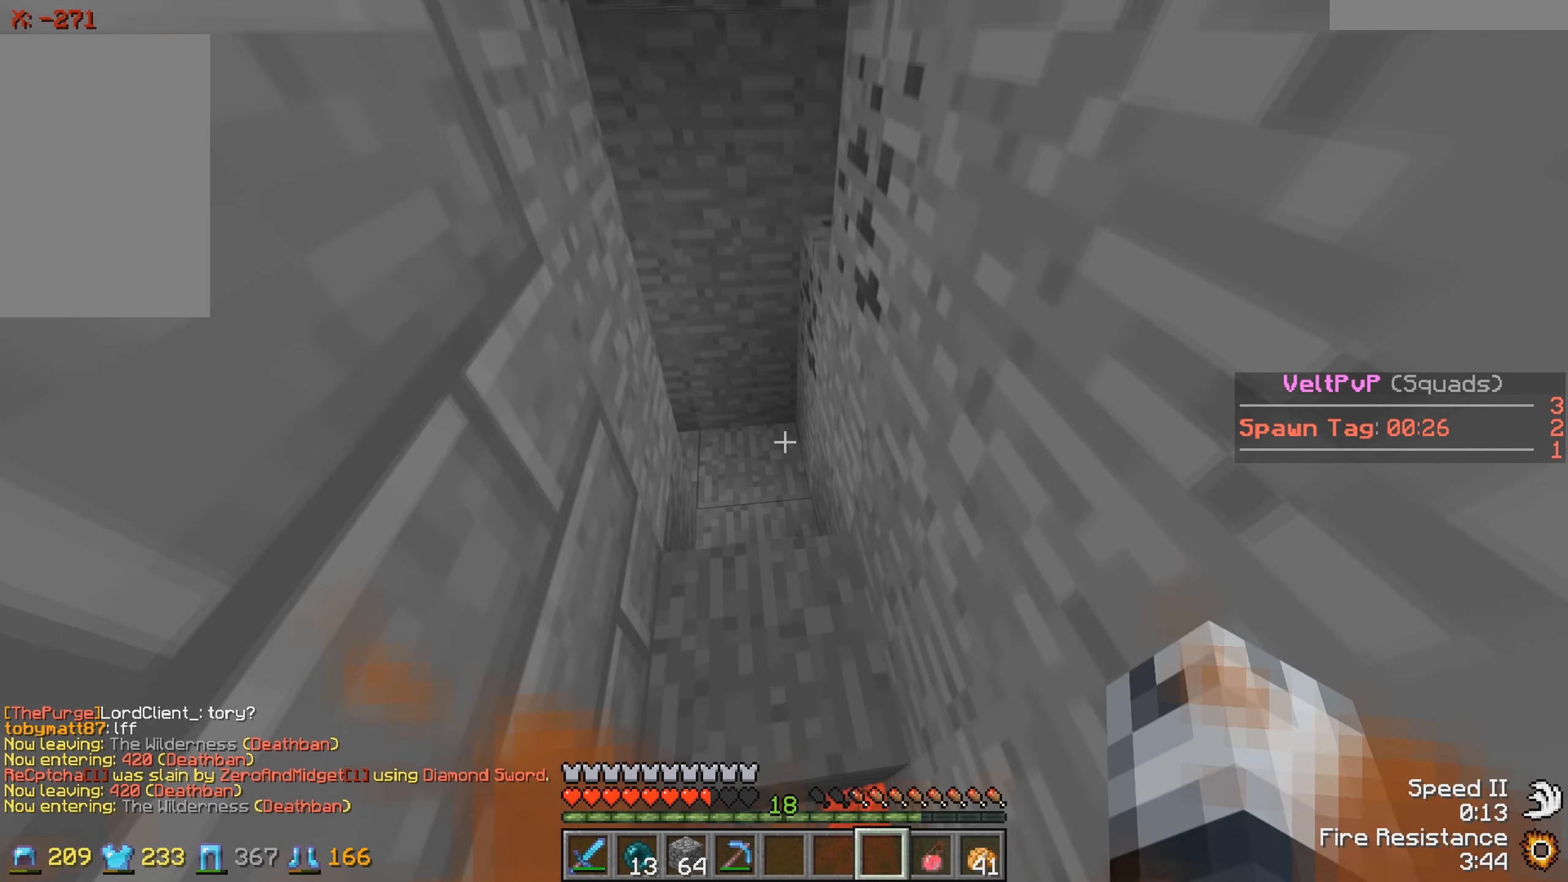
{"keys": ["w"], "events": []}
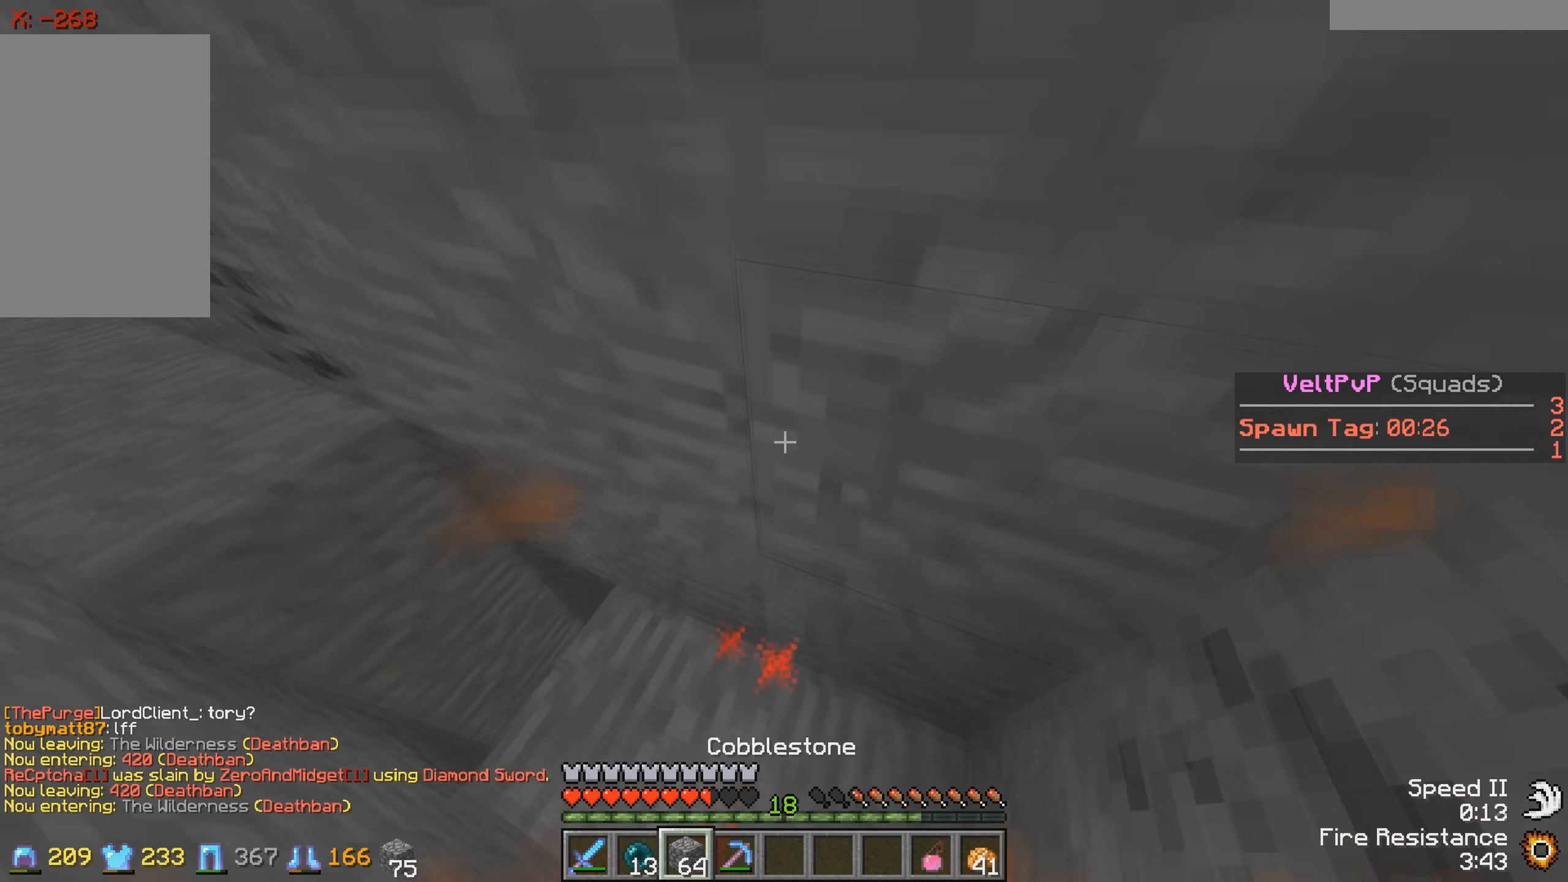
{"keys": ["a", "w"], "events": [[250, "a", "down"]]}
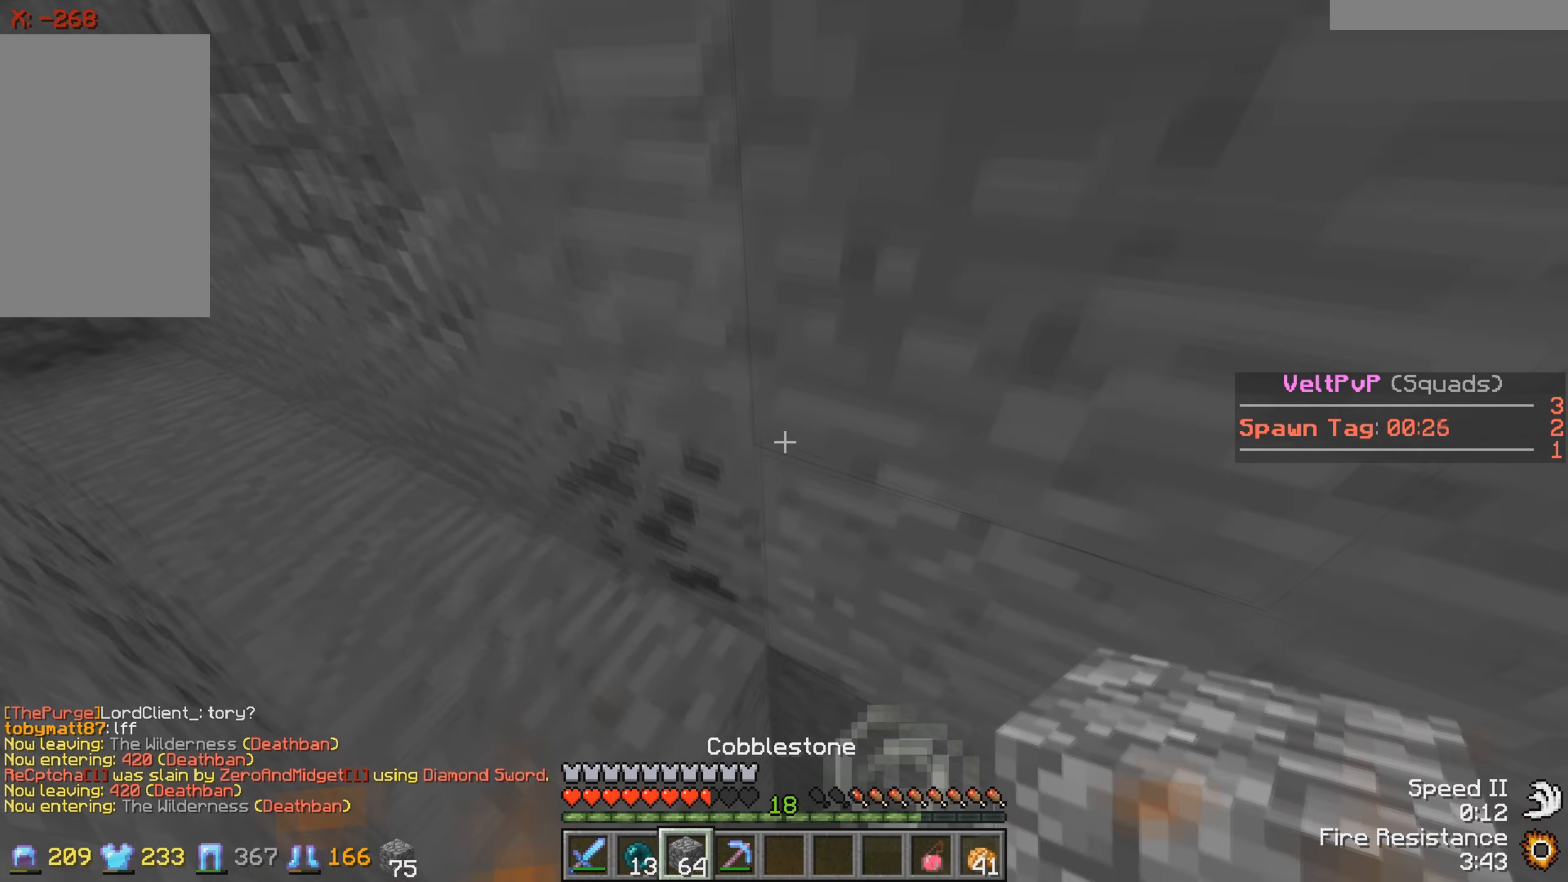
{"keys": ["s"], "events": [[67, "w", "up"], [150, "s", "down"], [267, "a", "up"]]}
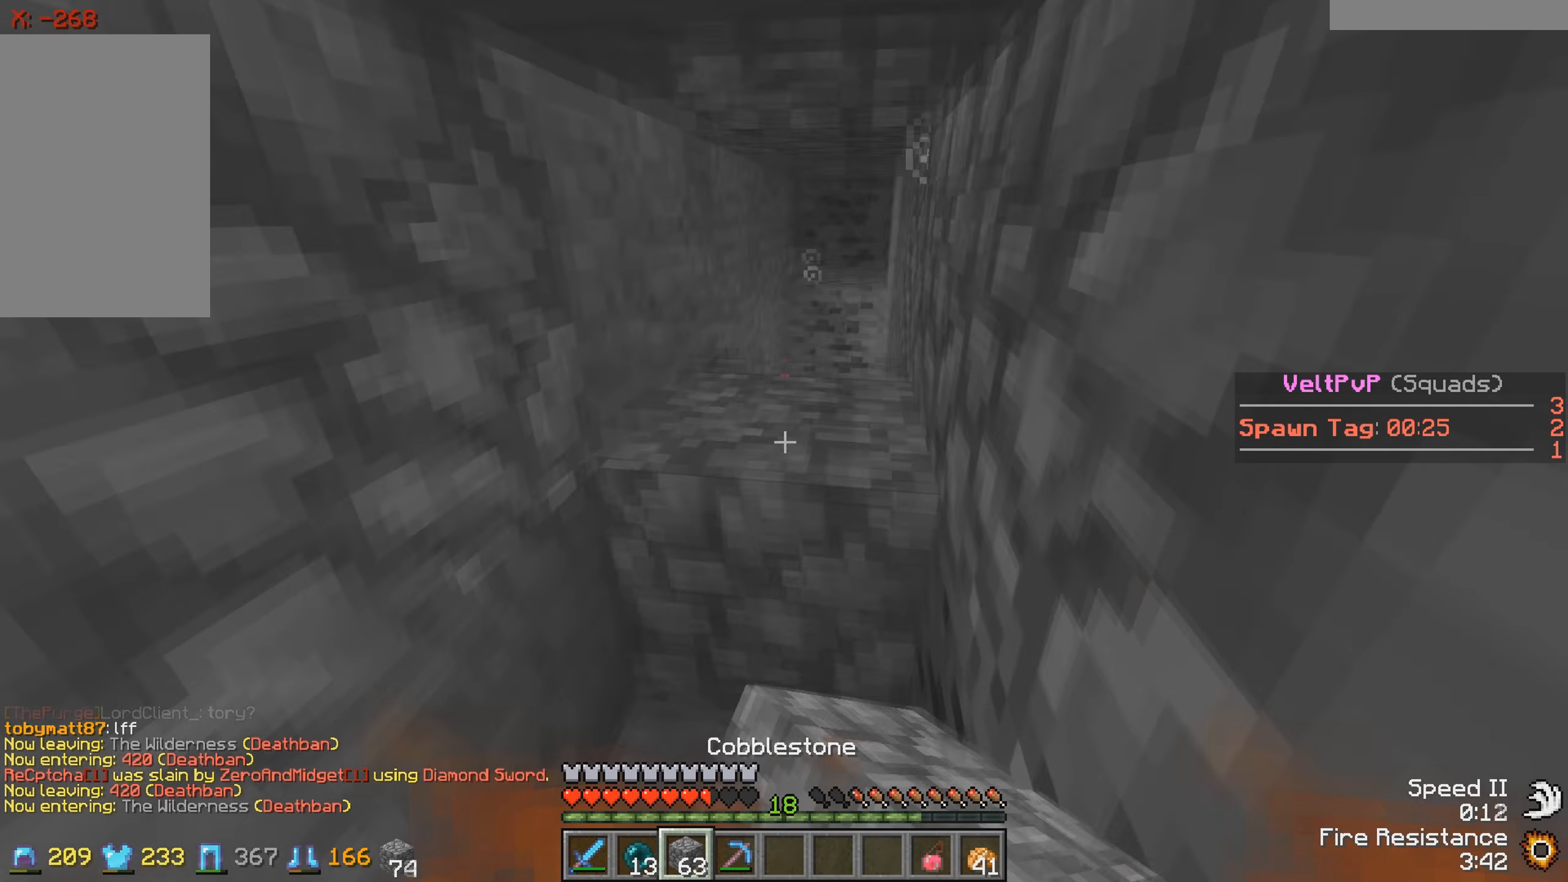
{"keys": [], "events": [[317, "s", "up"]]}
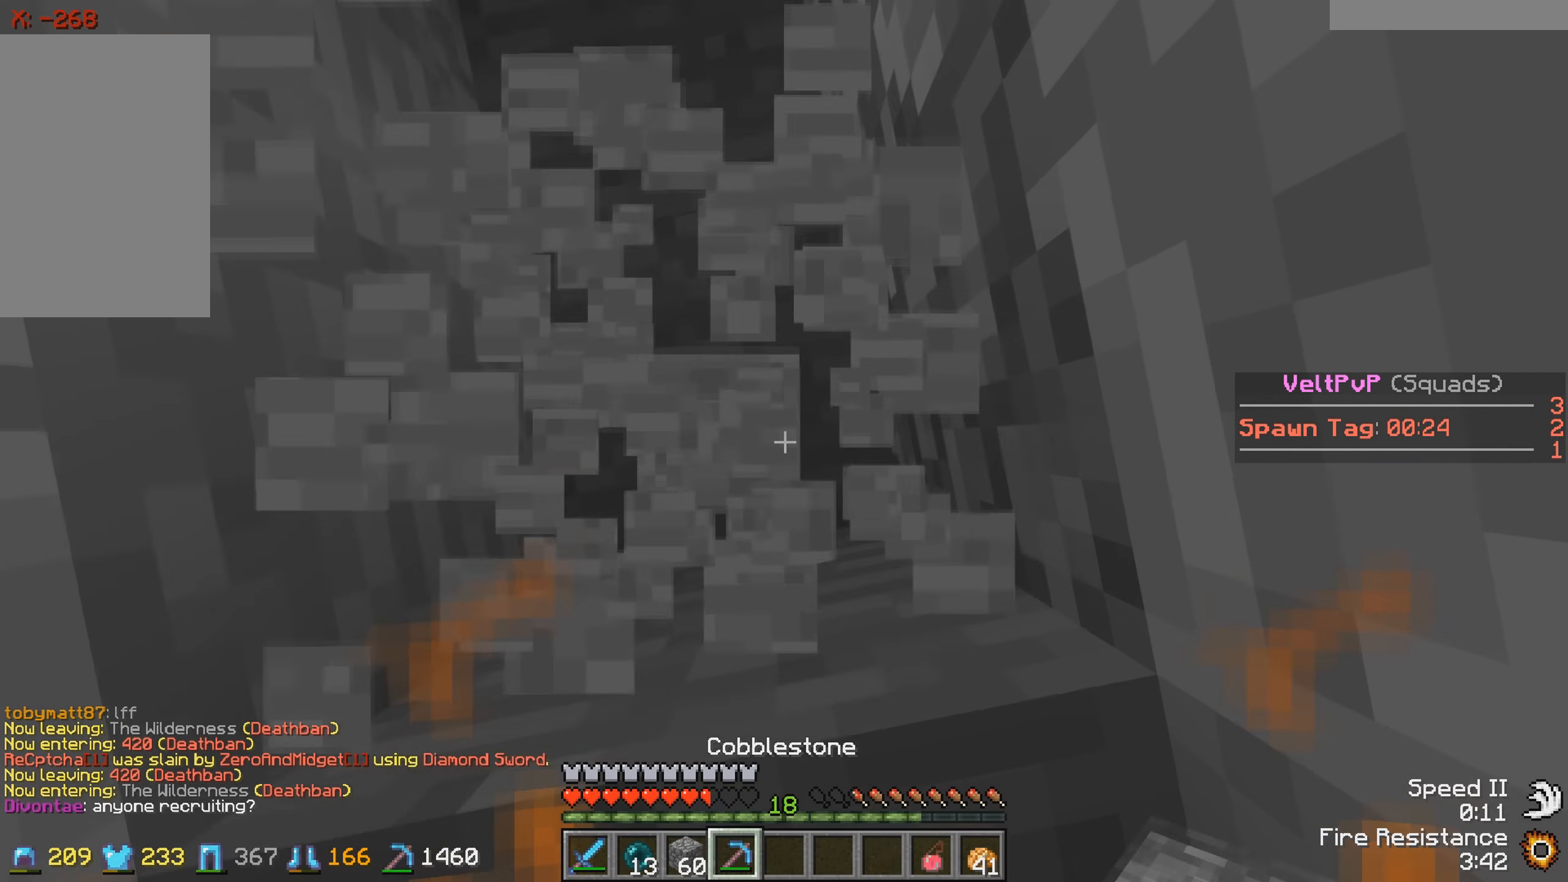
{"keys": [], "events": []}
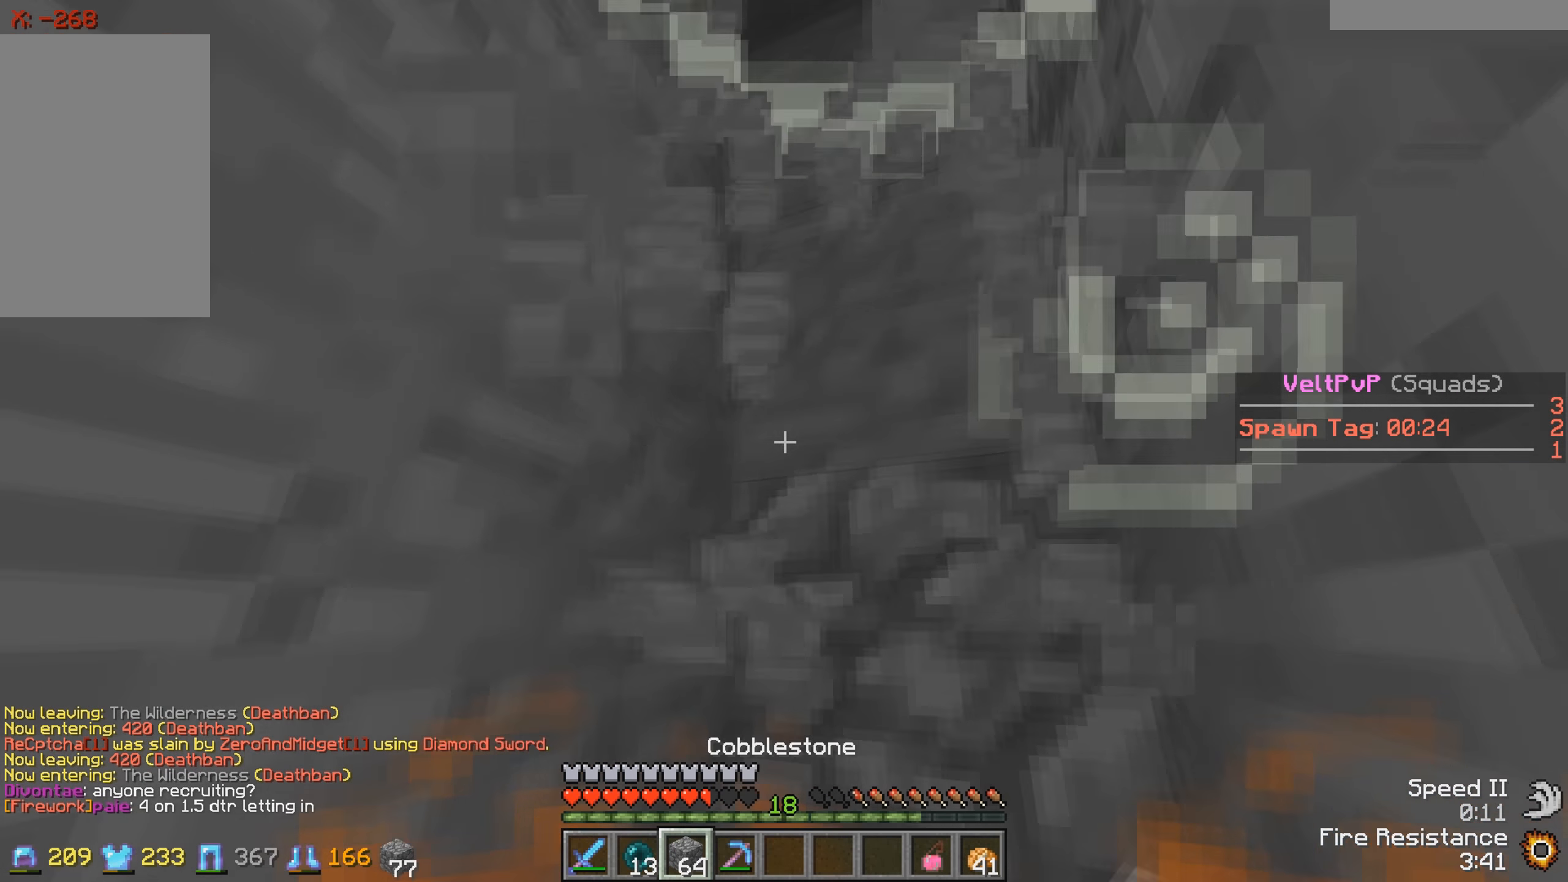
{"keys": [], "events": [[50, "s", "down"], [217, "s", "up"]]}
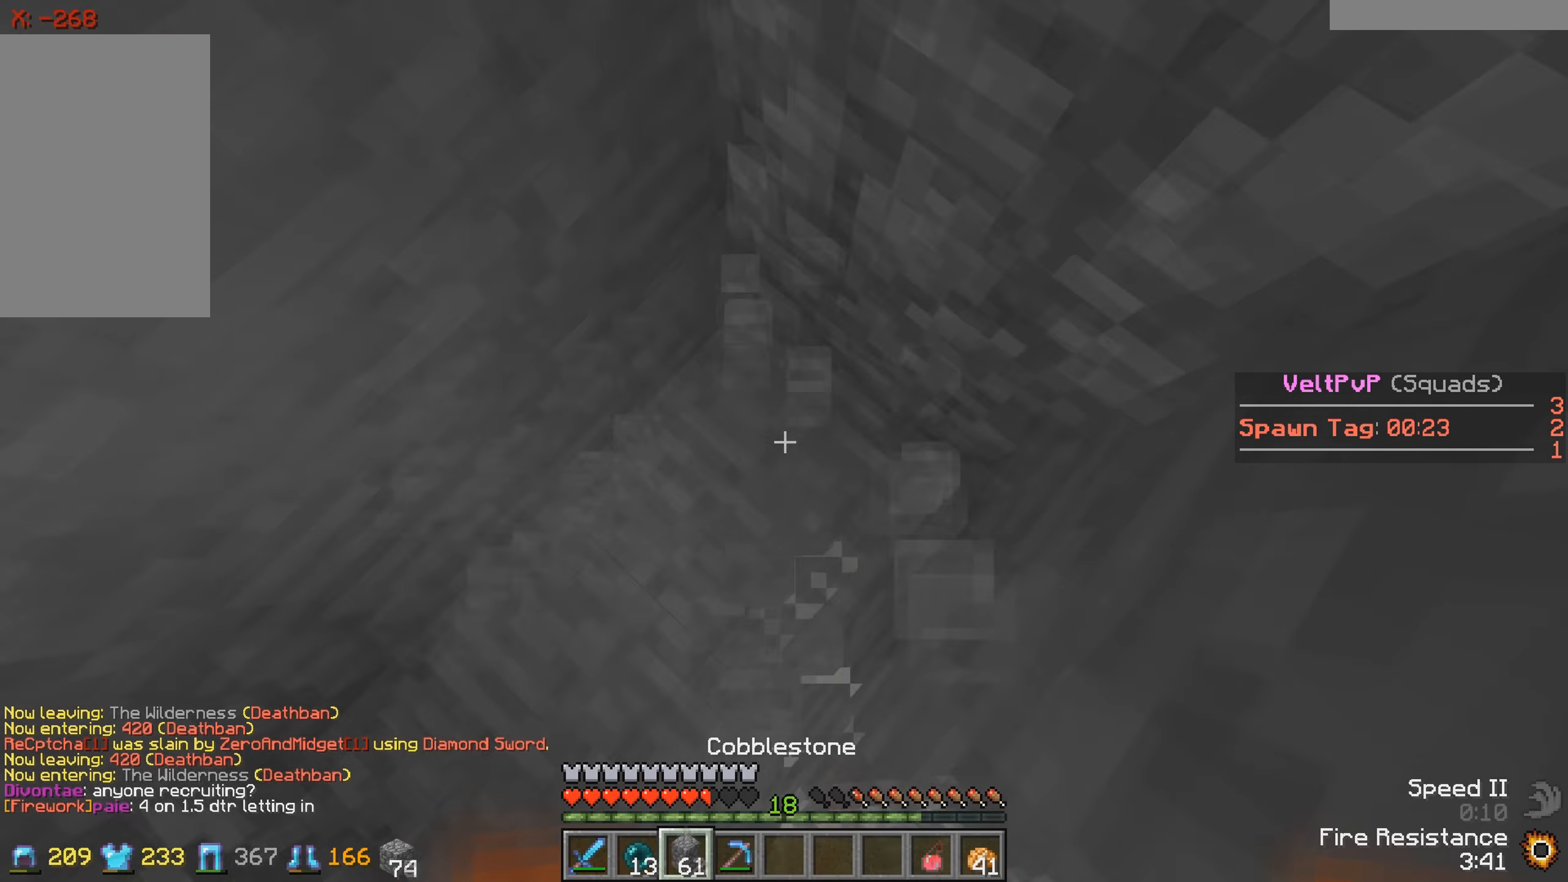
{"keys": [], "events": [[200, "s", "down"], [317, "s", "up"]]}
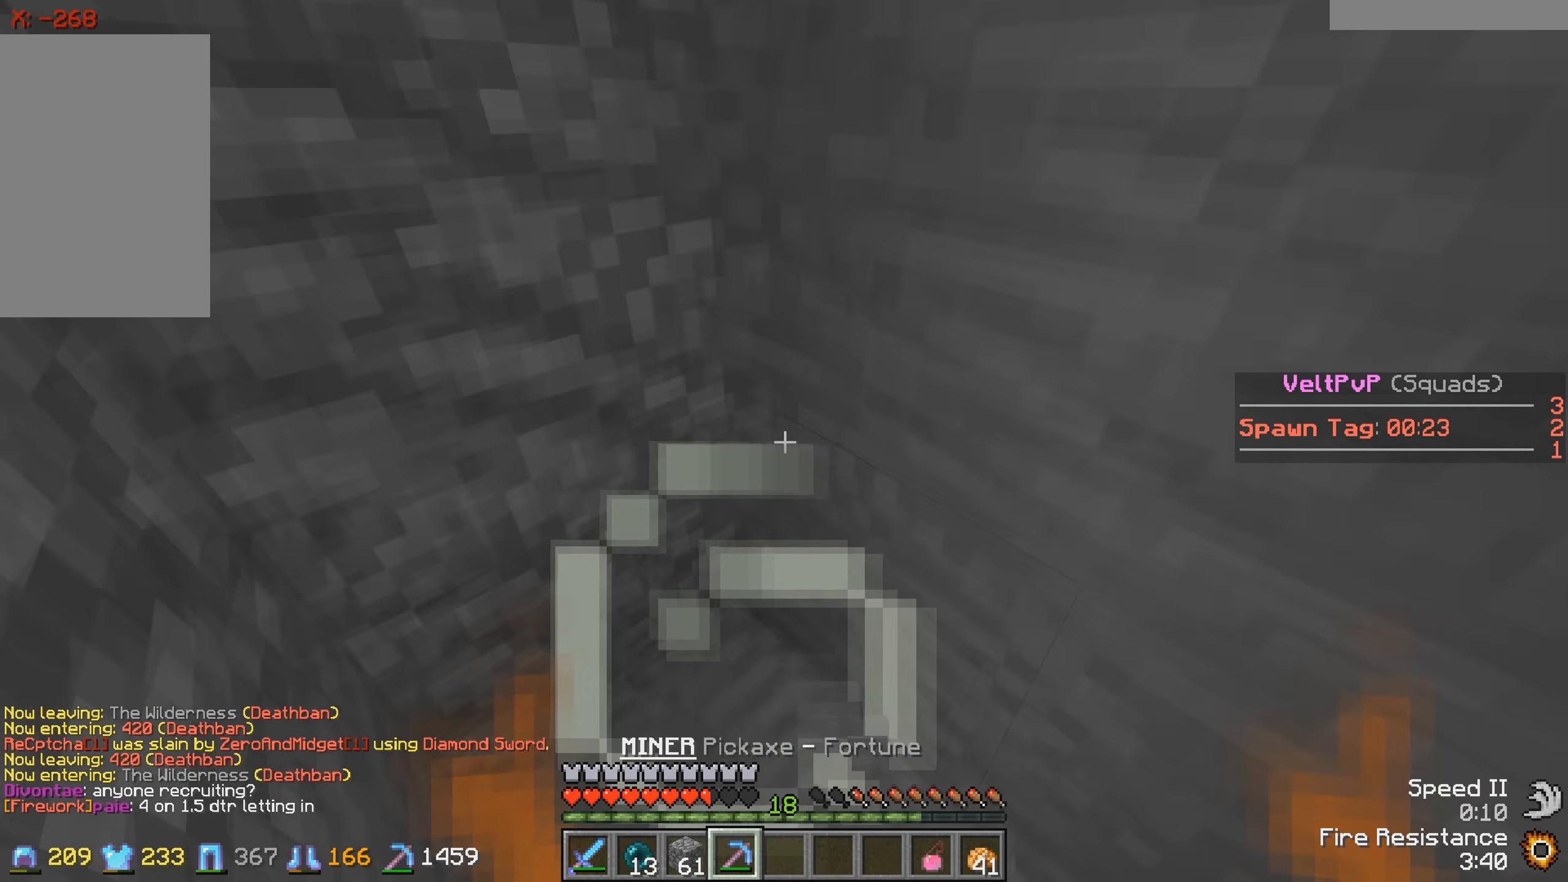
{"keys": ["a"], "events": [[450, "a", "down"]]}
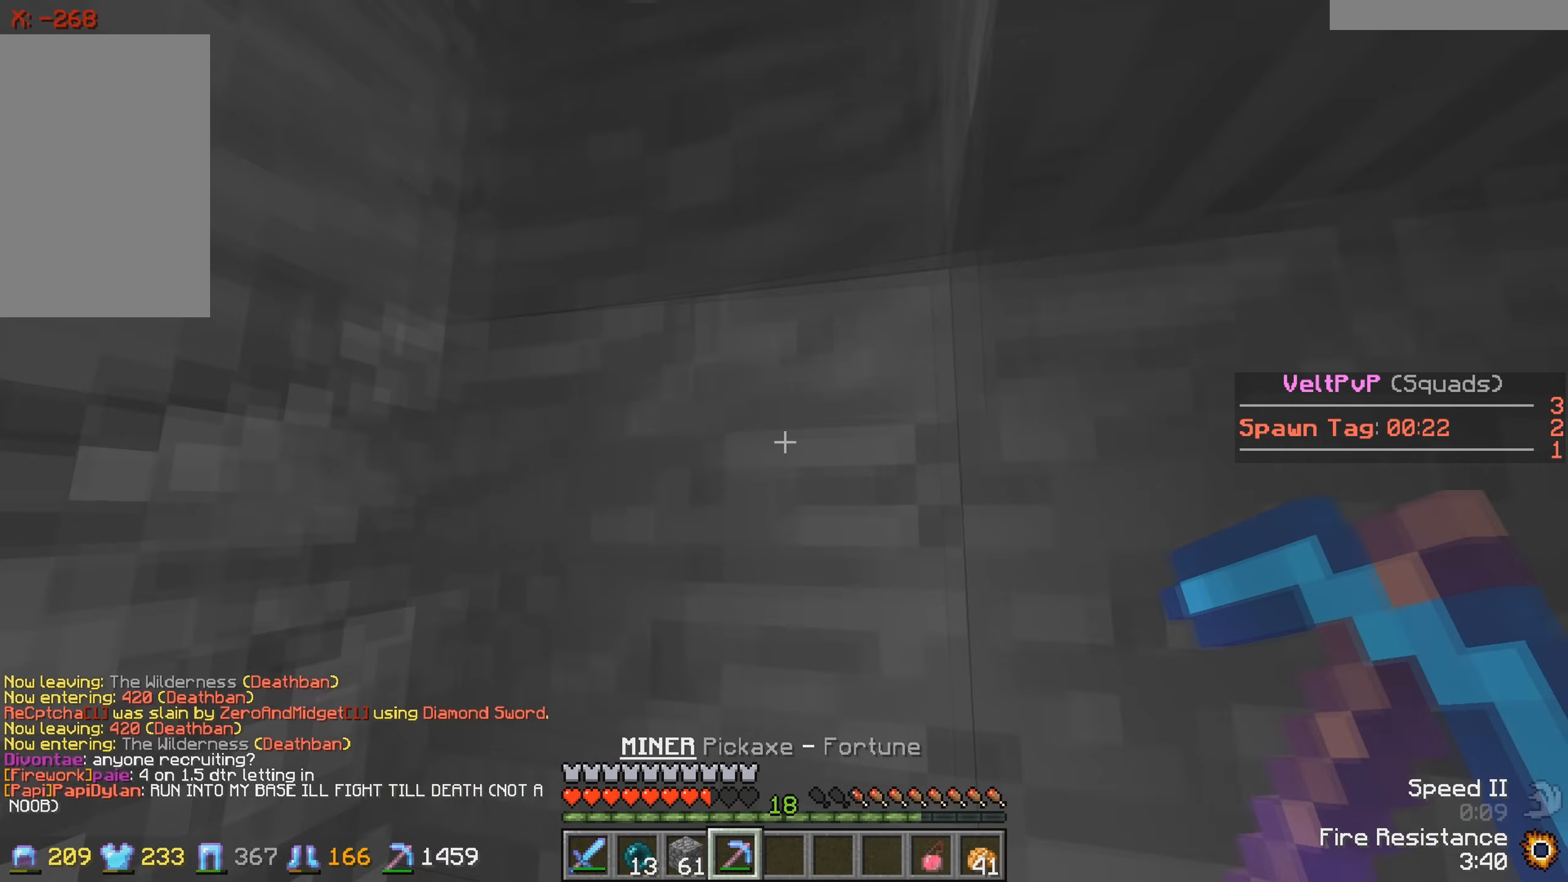
{"keys": [], "events": [[250, "a", "up"]]}
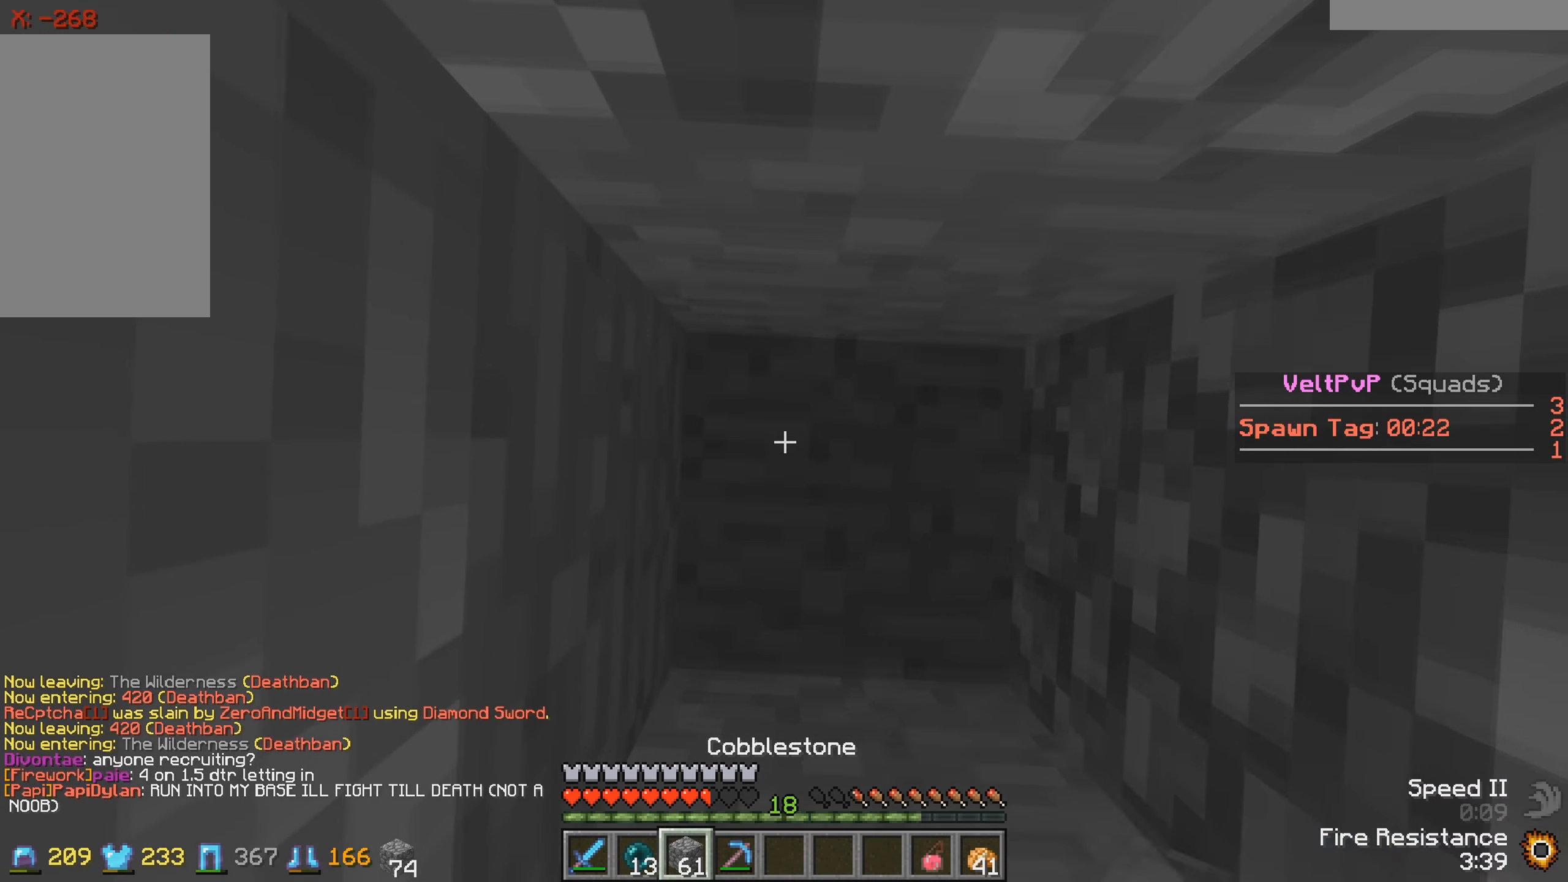
{"keys": [], "events": []}
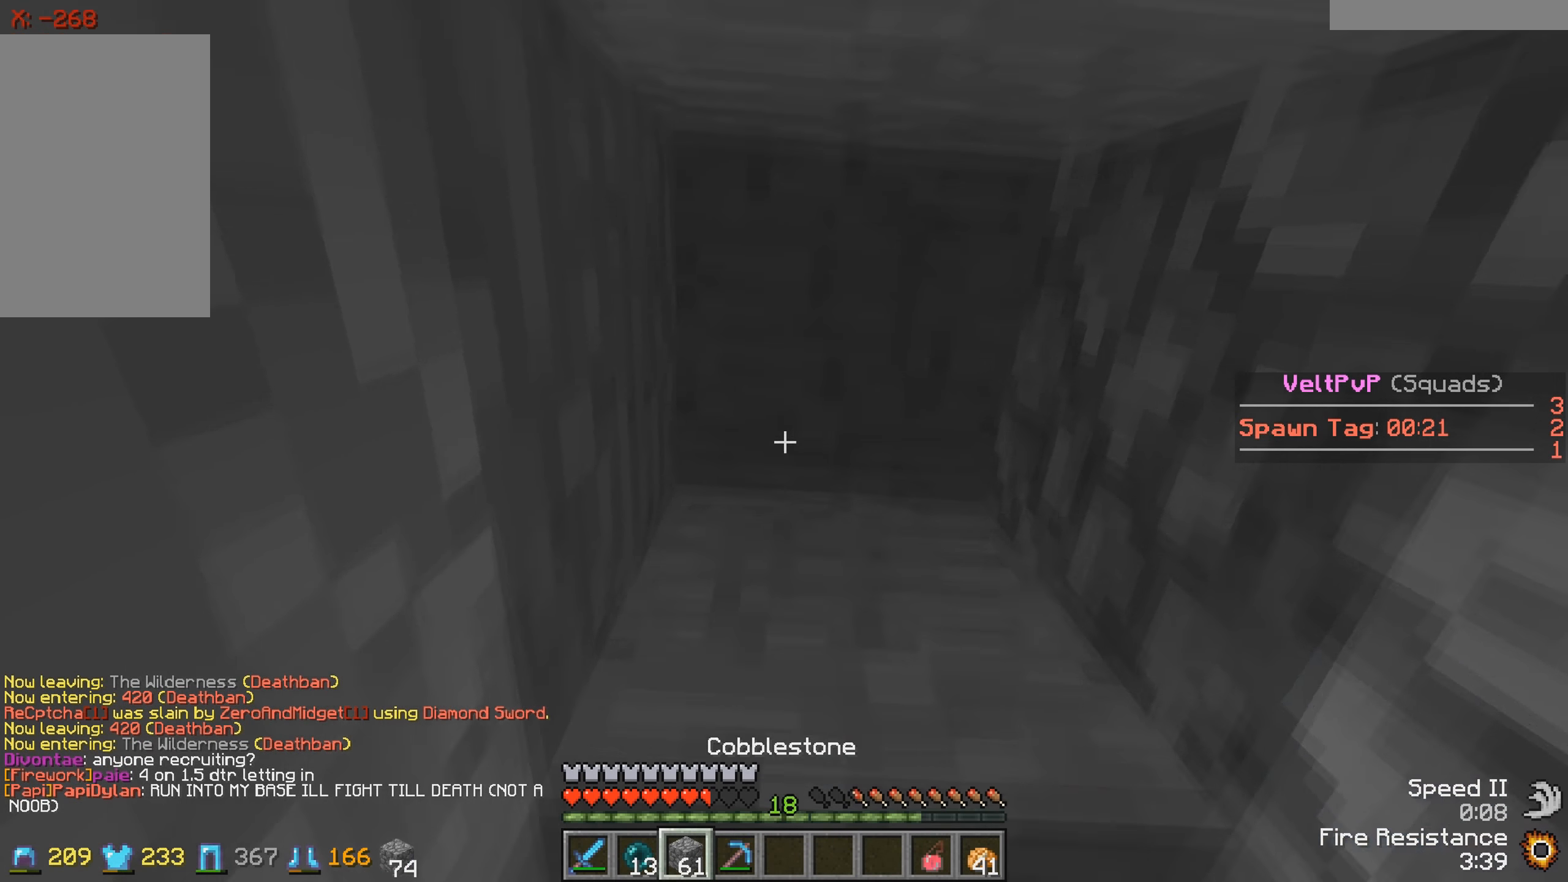
{"keys": [], "events": []}
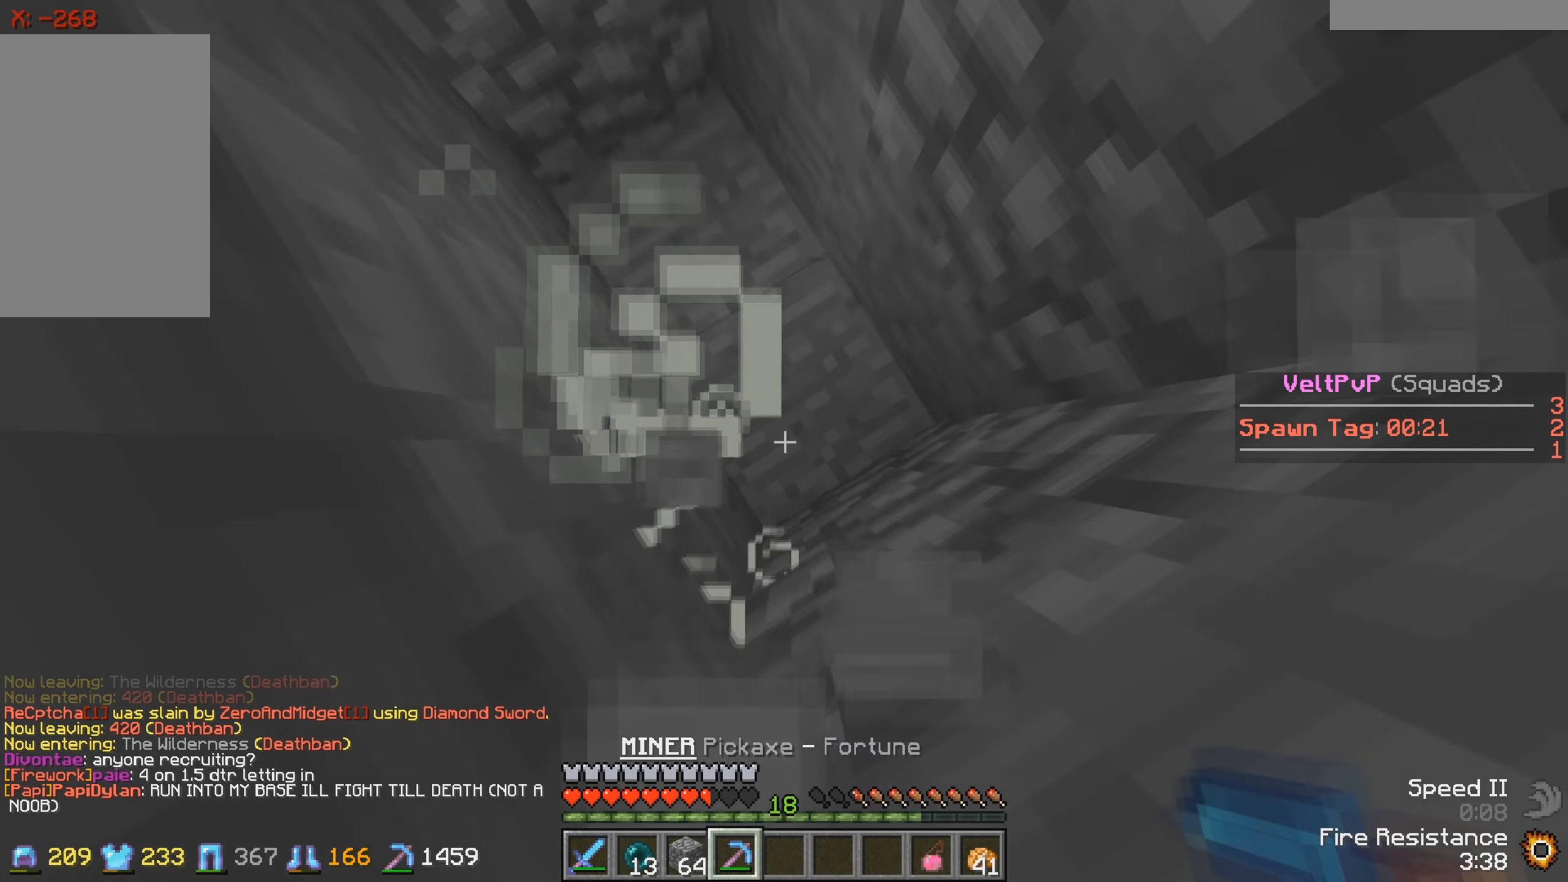
{"keys": [], "events": []}
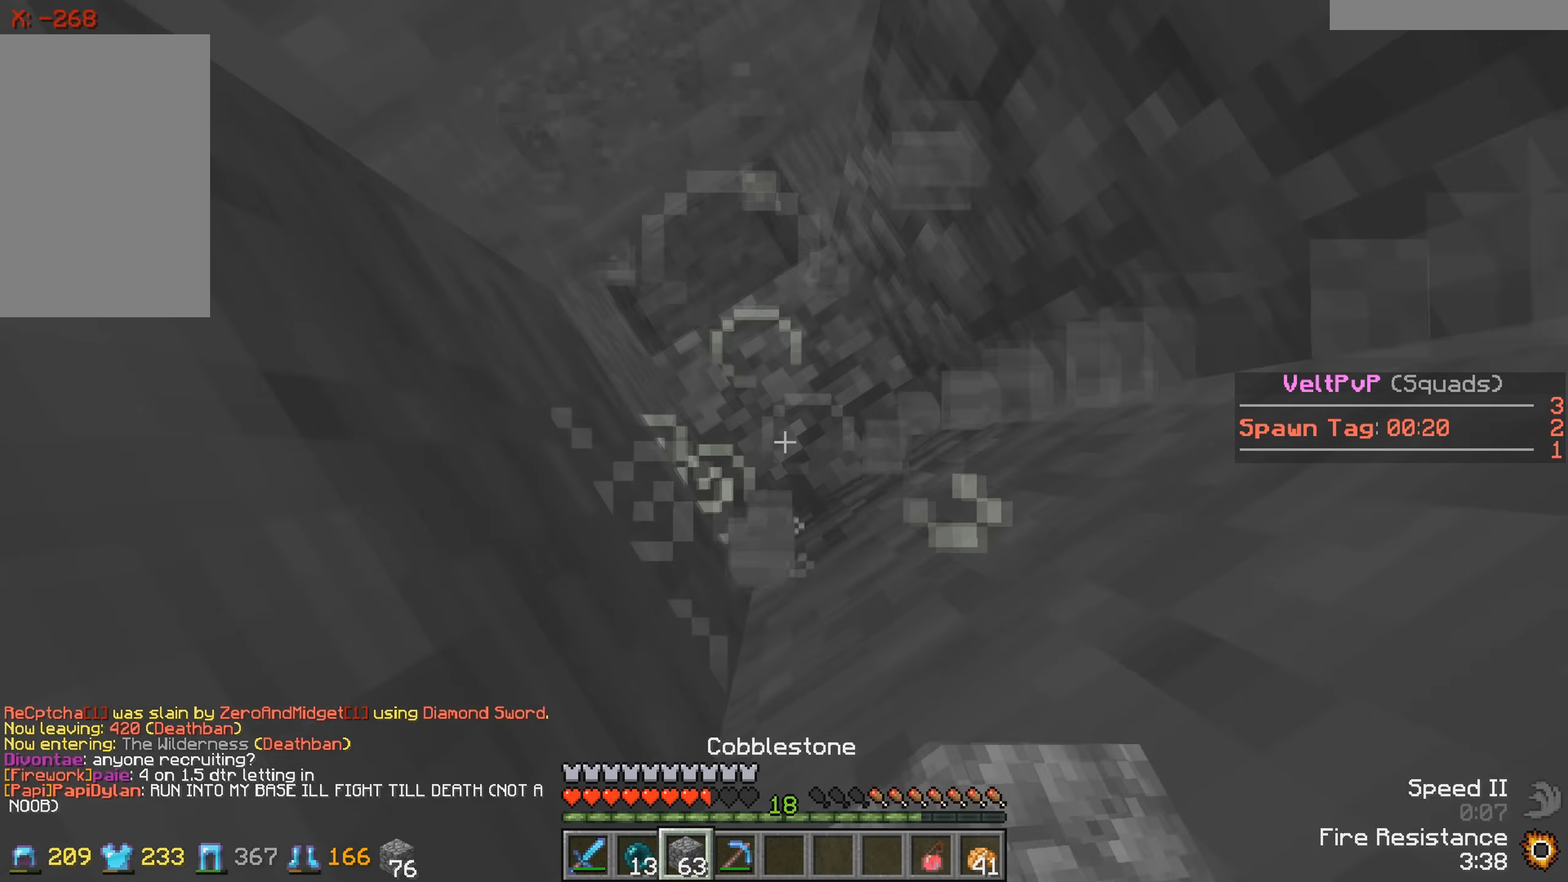
{"keys": [], "events": []}
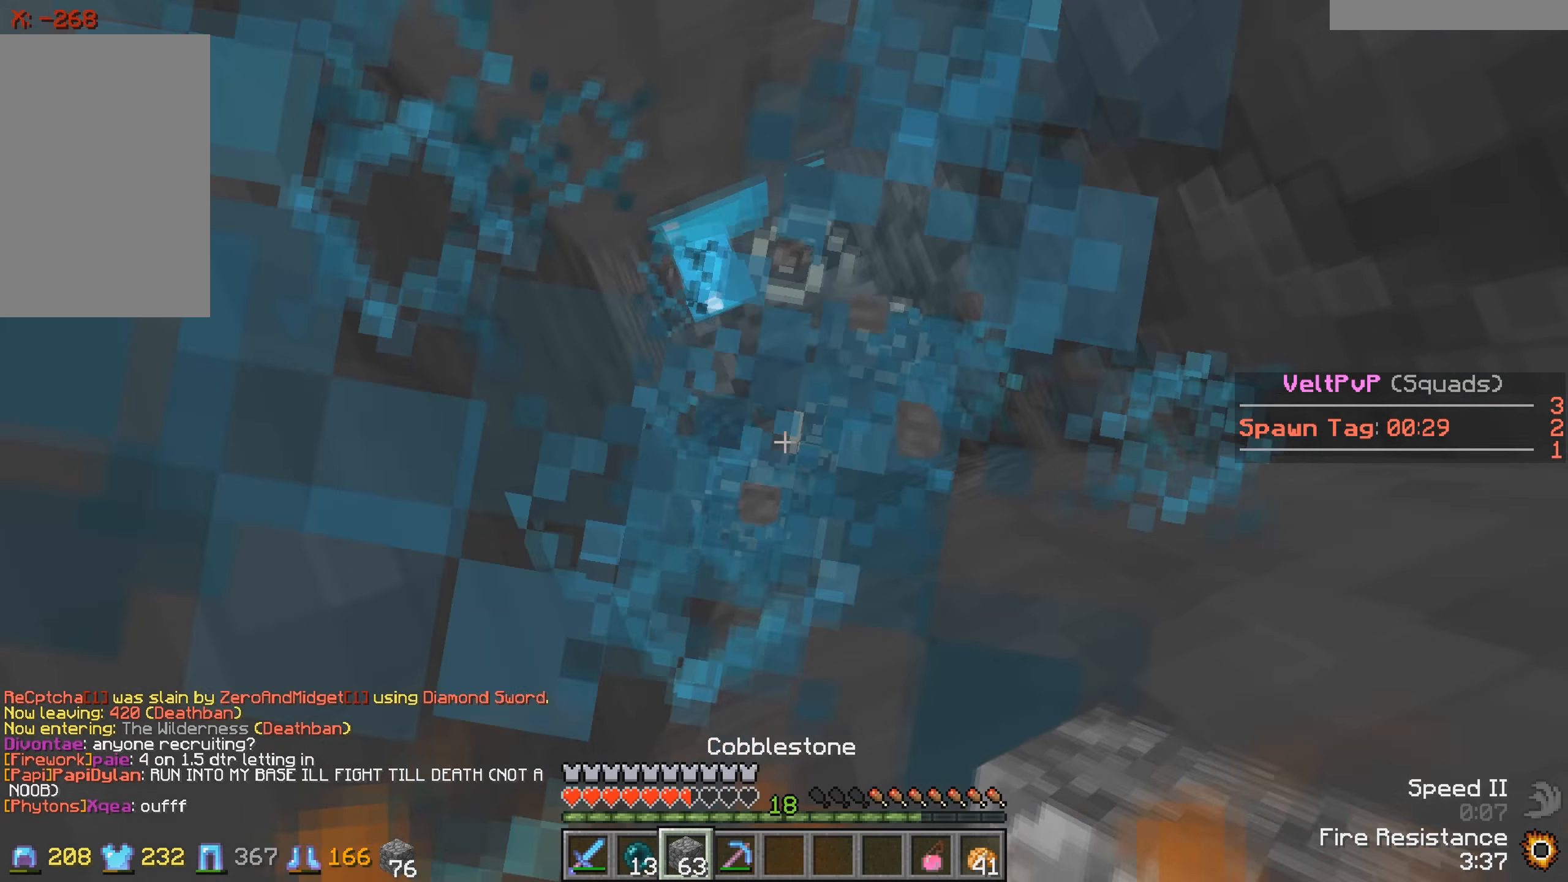
{"keys": [], "events": []}
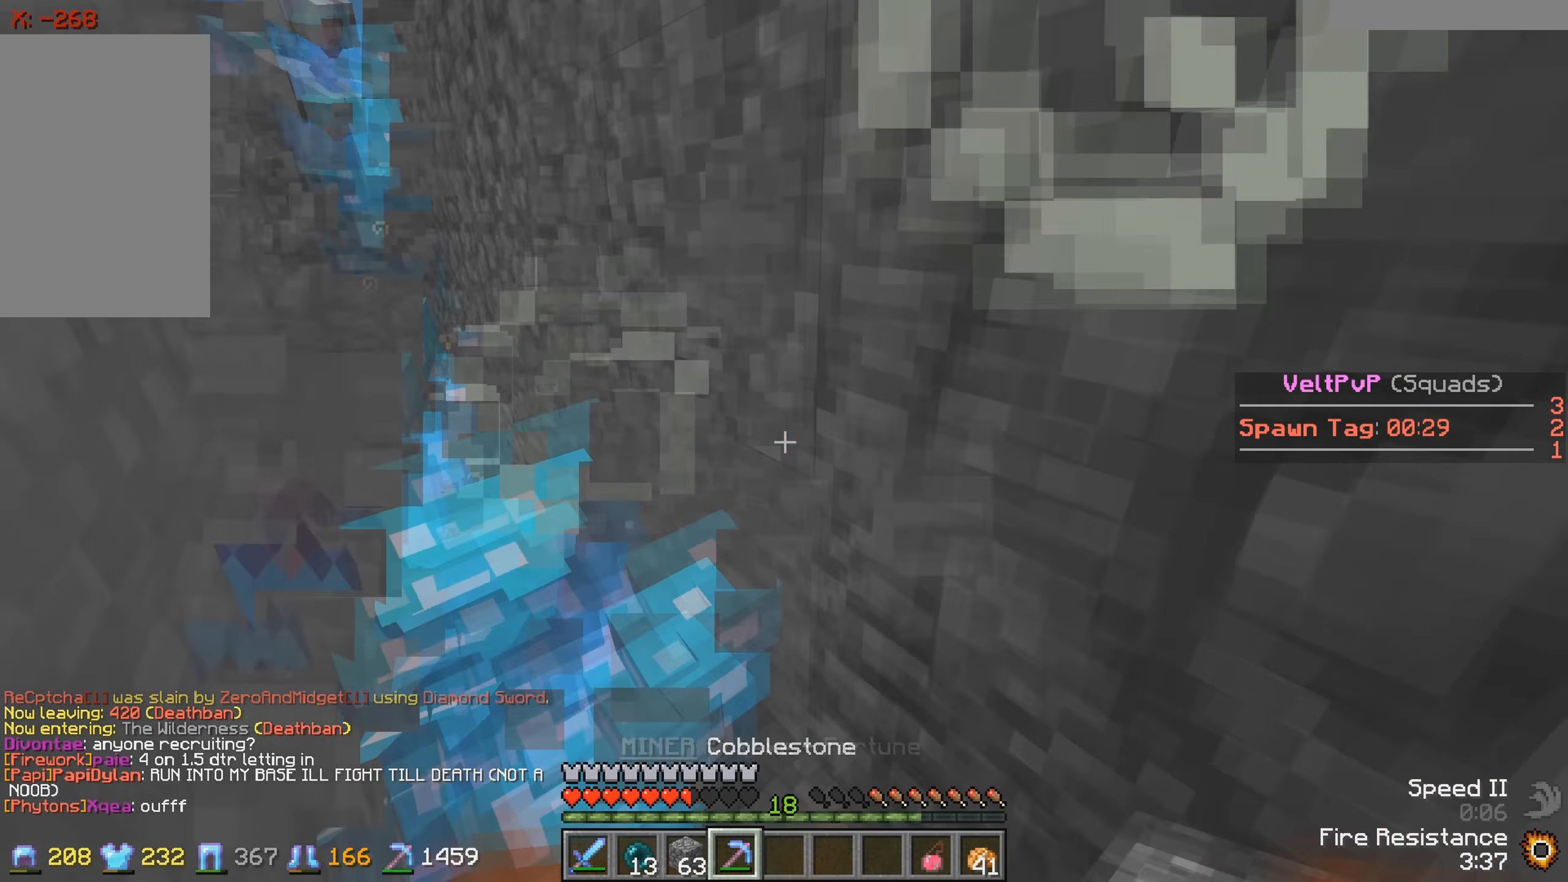
{"keys": [], "events": []}
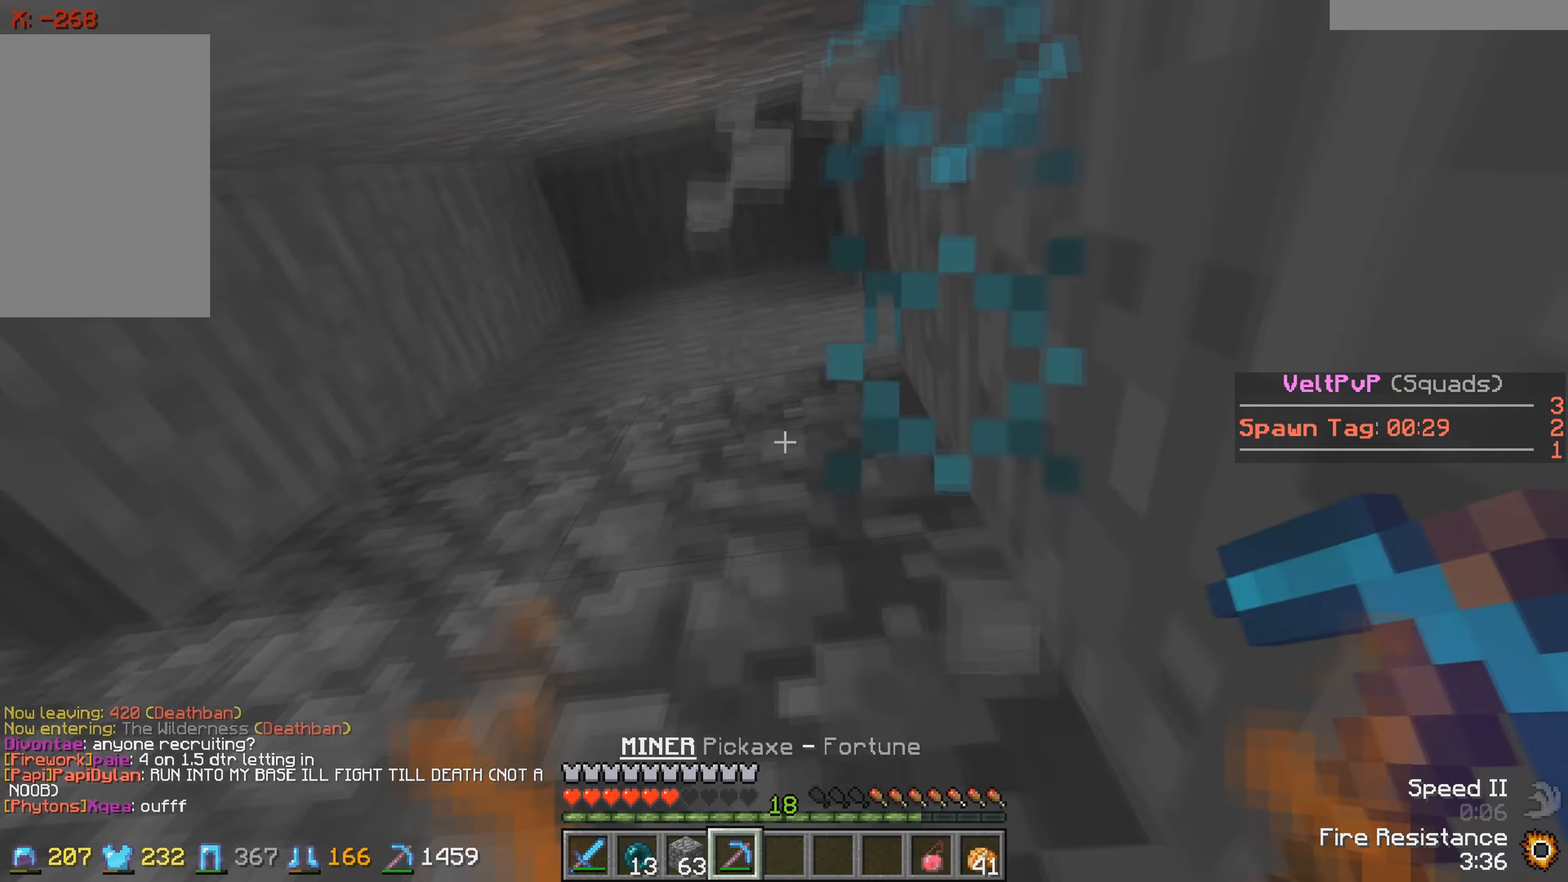
{"keys": [], "events": []}
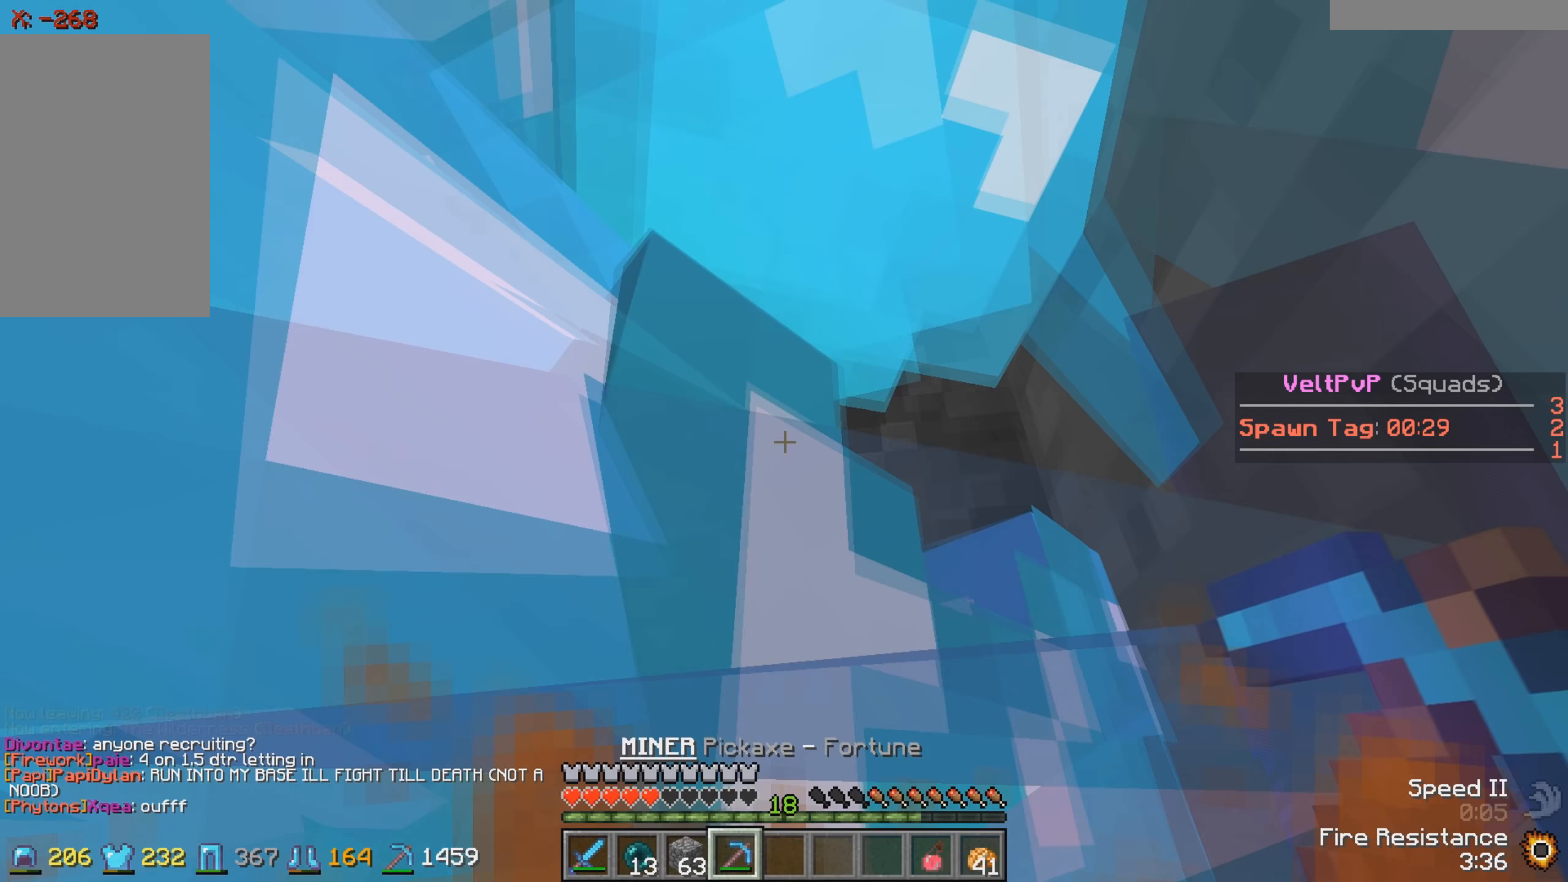
{"keys": [], "events": []}